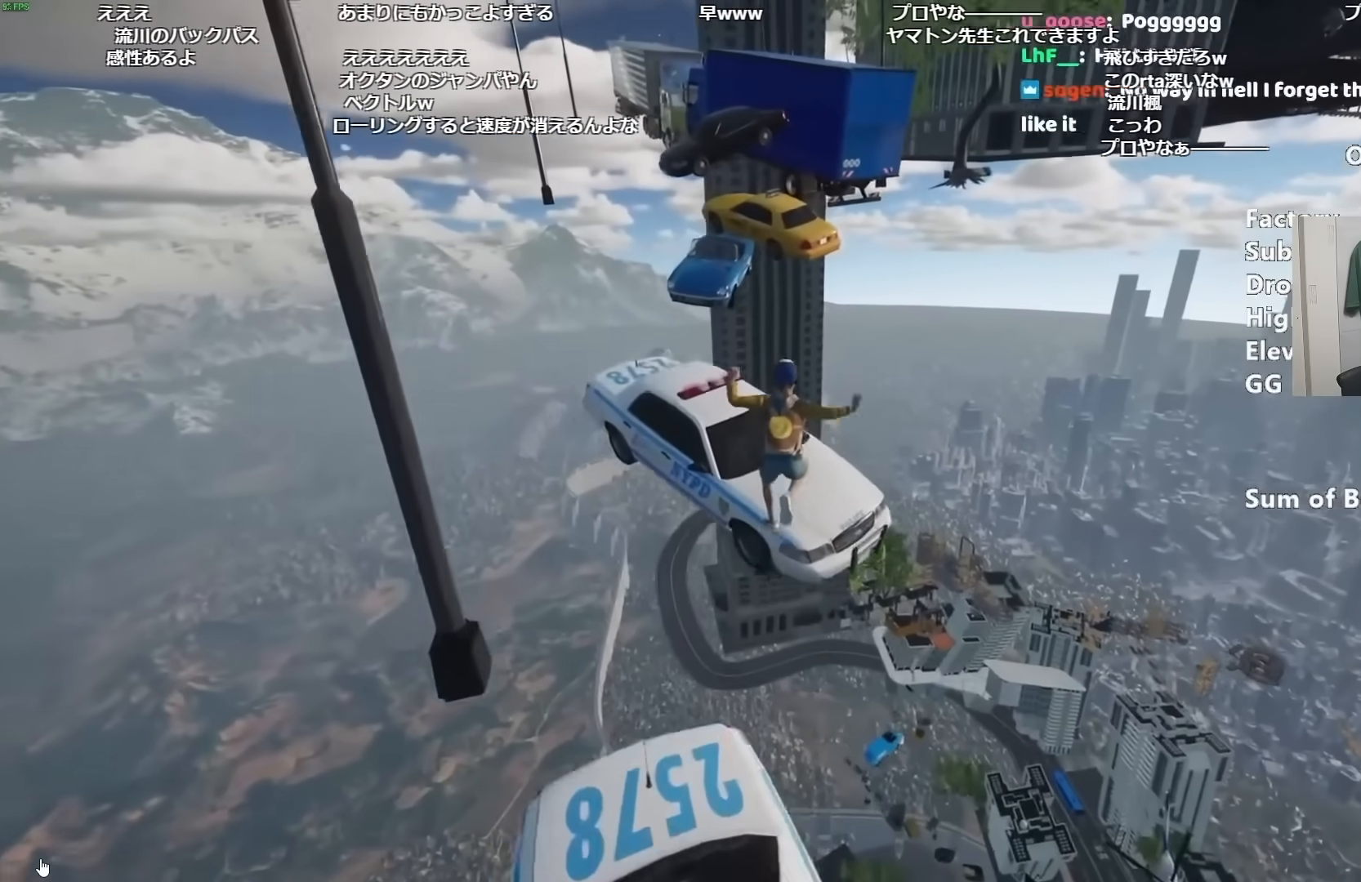
Gameplay with keyboard and mouse; each line is a JSON object with the keys and mouse buttons held at the frame after it. "events" lists presses ("down") and releases ("up") of "a", "alt", "ctrl", "d", "s", "shift", "space", "w", "mouse_left" and "mouse_right" between this image and that frame as [ms after this image, input, new state], when the widget could be followed in between. "mouse_left", "mouse_right" = the "left", "right" buttons of the "mouse" list. No other keys are recorded. Mouse movement is not recorded.
{"keys": ["a", "shift", "w"], "mouse": [], "events": [[301, "a", "down"]]}
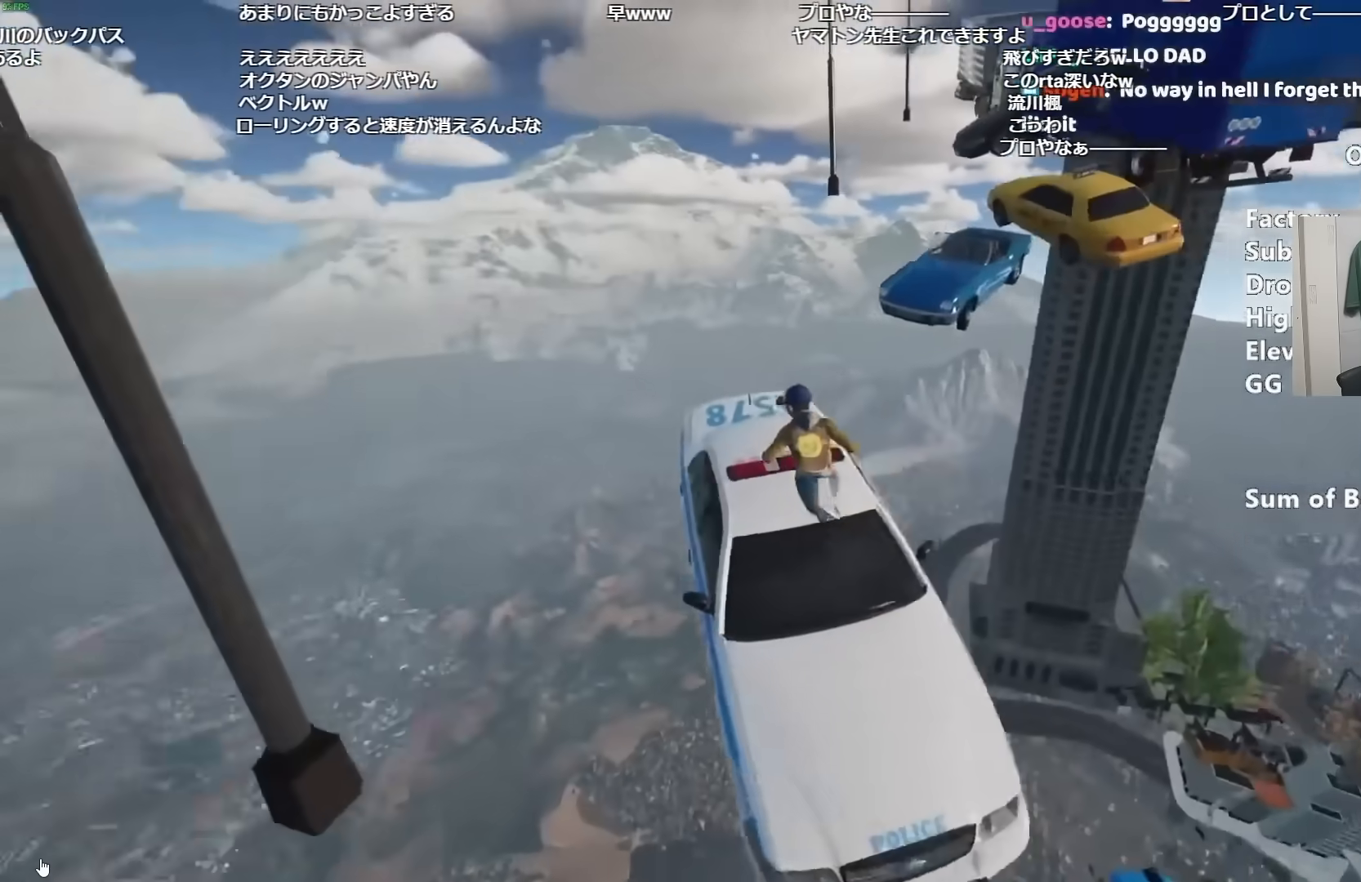
{"keys": ["shift", "space", "w"], "mouse": [], "events": [[117, "a", "up"], [450, "space", "down"]]}
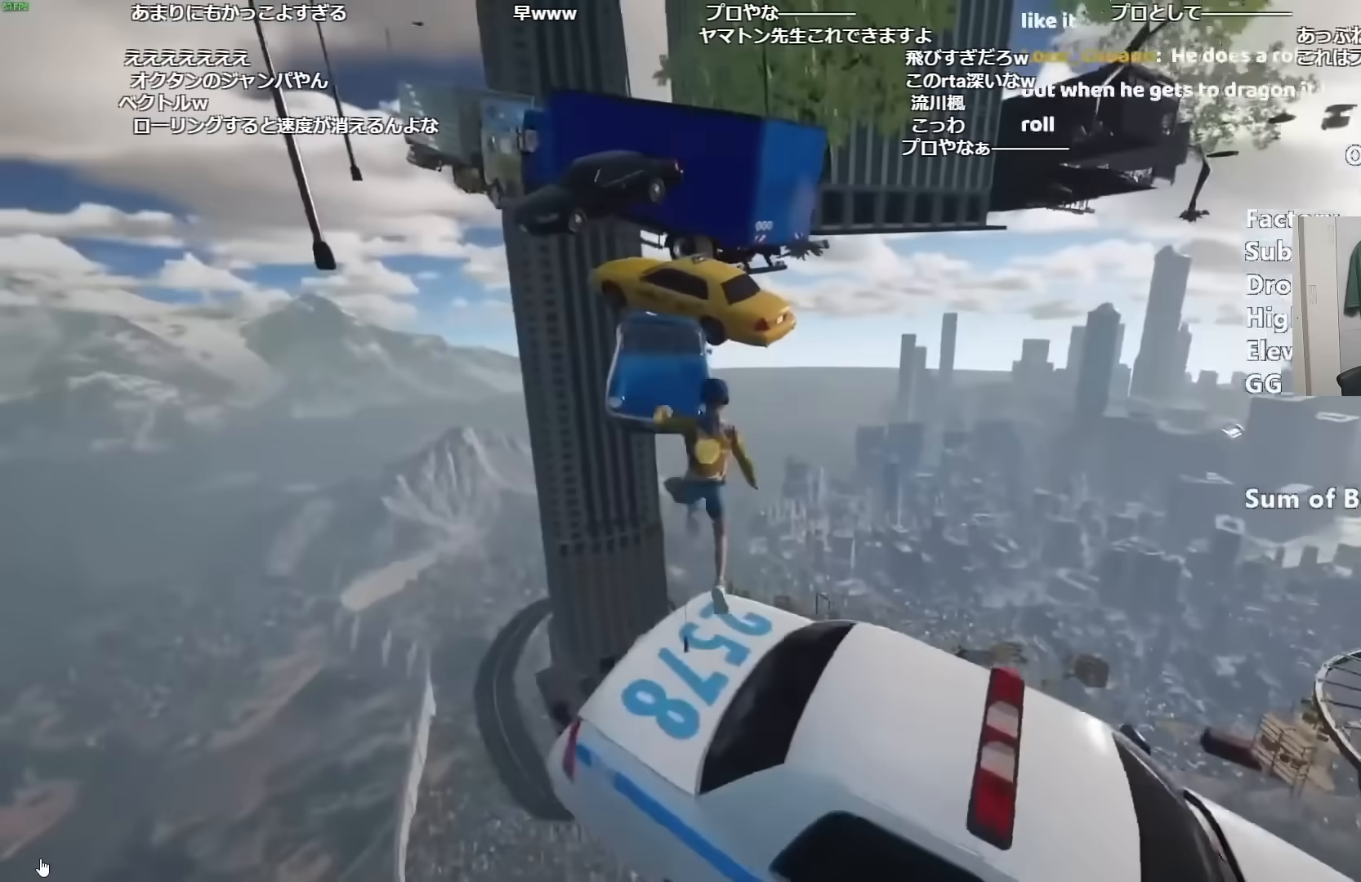
{"keys": ["shift", "w"], "mouse": [], "events": [[50, "space", "up"], [84, "a", "down"], [367, "a", "up"]]}
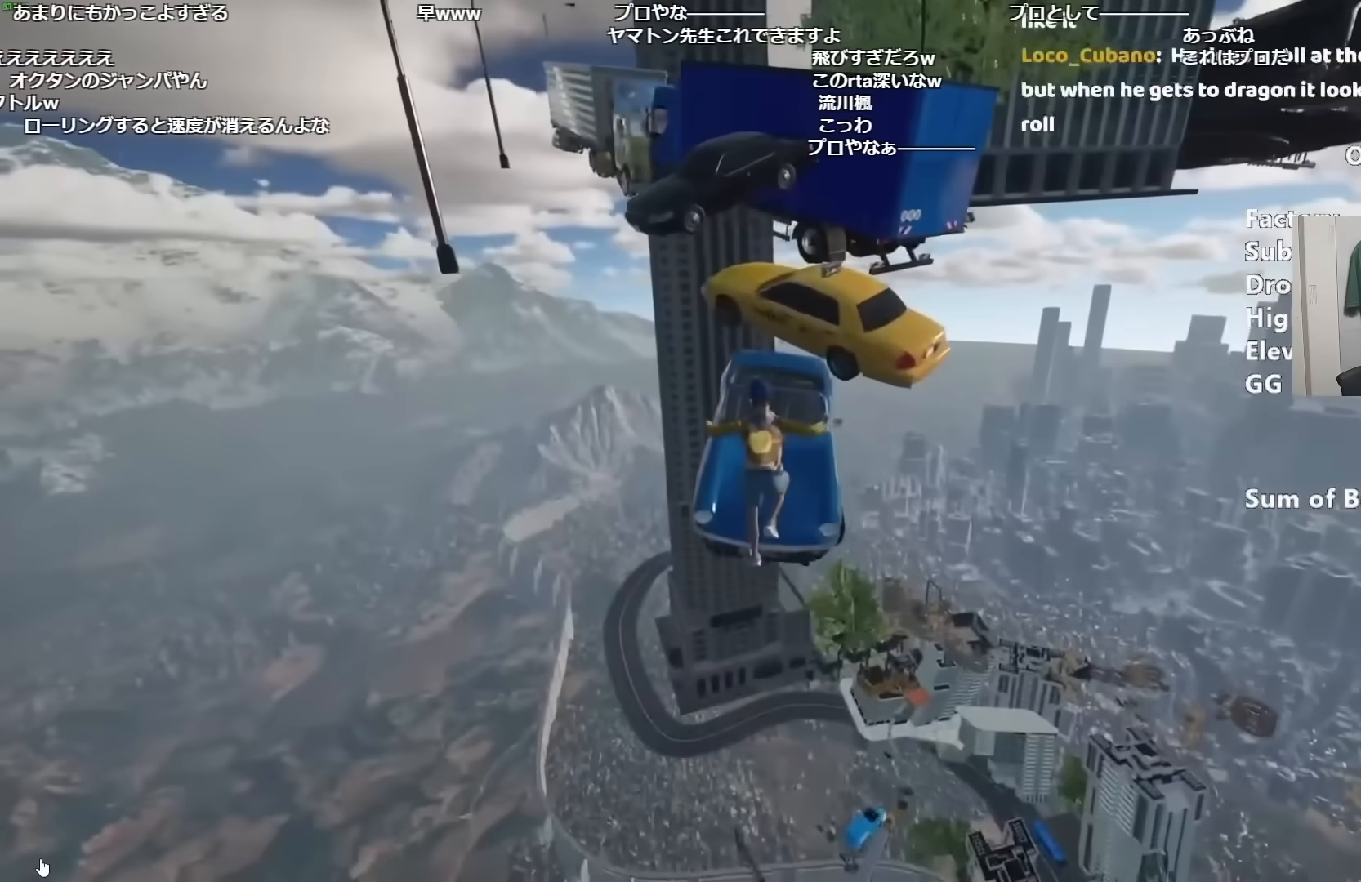
{"keys": ["shift", "w"], "mouse": [], "events": [[200, "space", "down"], [300, "space", "up"], [434, "space", "down"], [484, "space", "up"]]}
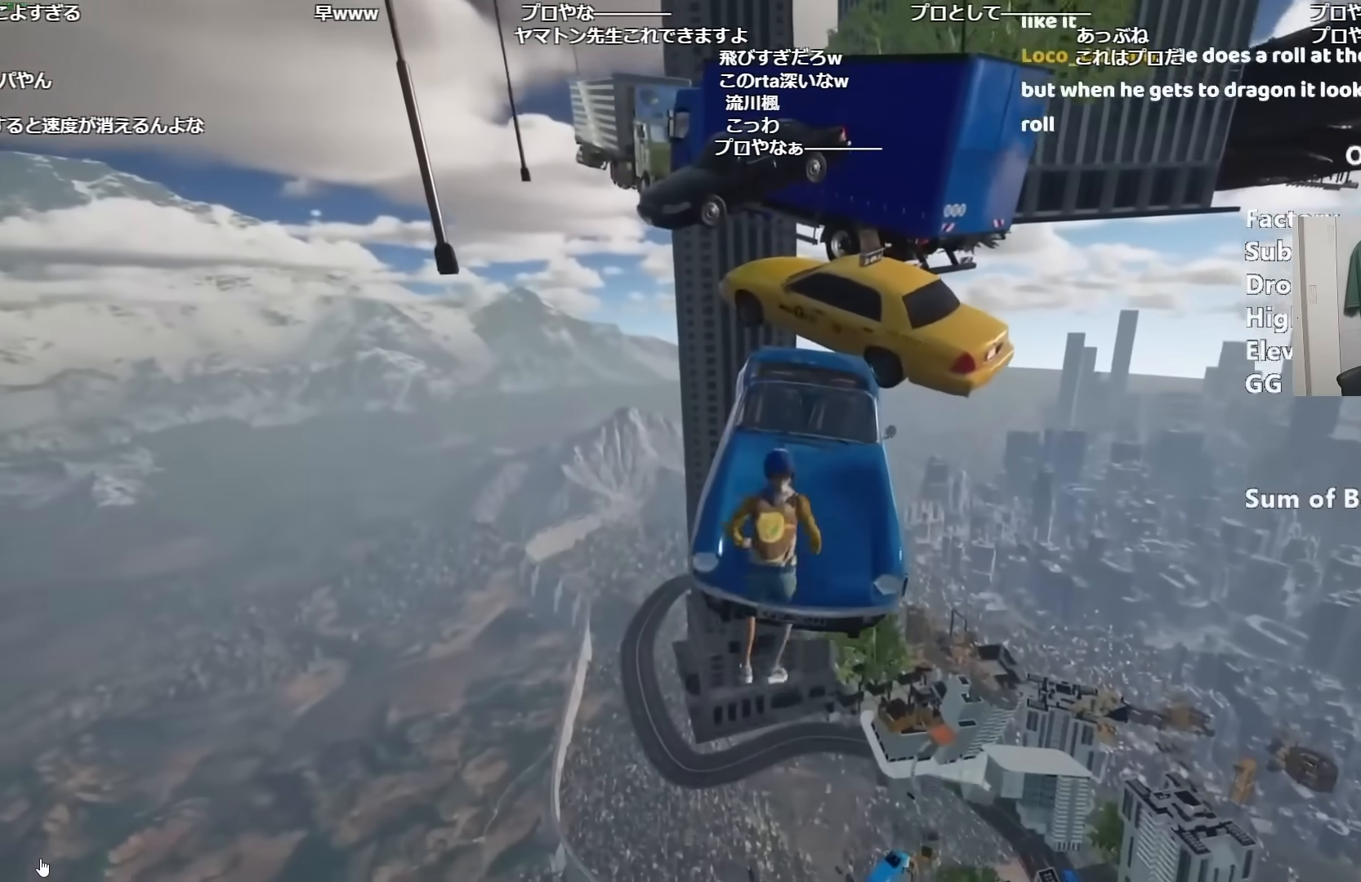
{"keys": ["shift", "w"], "mouse": [], "events": [[117, "space", "down"], [167, "space", "up"]]}
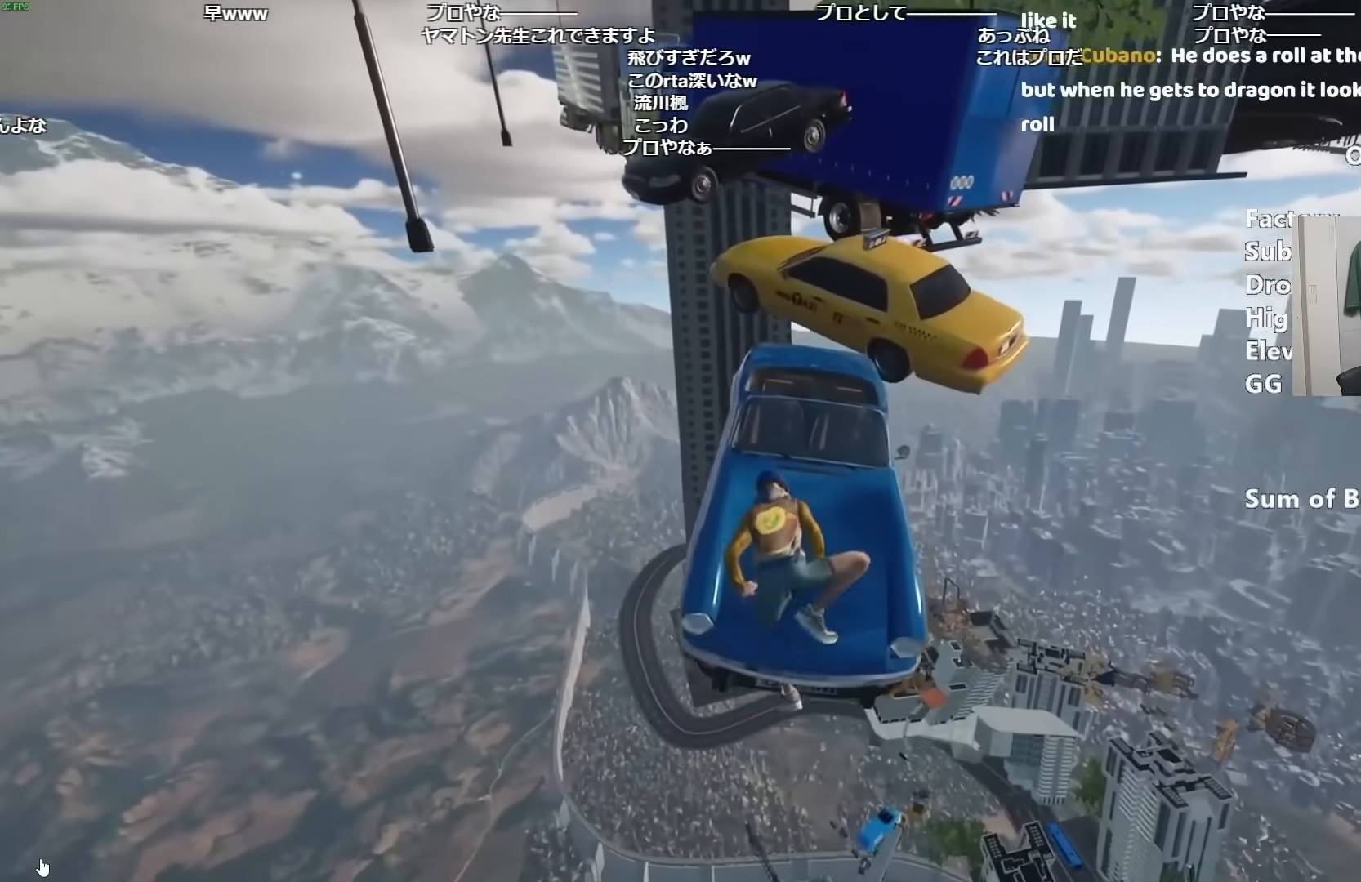
{"keys": ["shift", "w"], "mouse": [], "events": []}
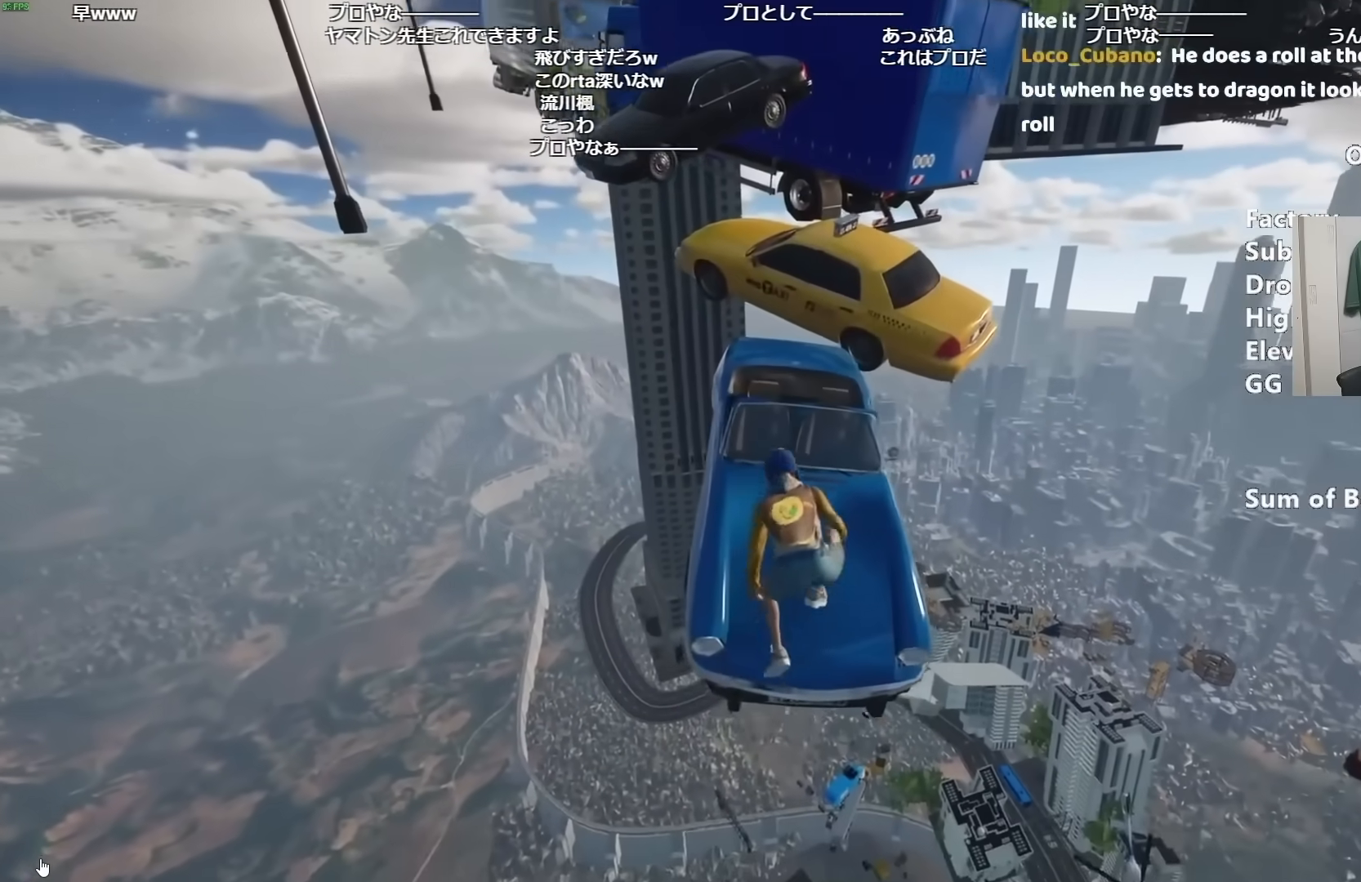
{"keys": ["shift"], "mouse": [], "events": [[200, "space", "down"], [301, "space", "up"], [384, "w", "up"]]}
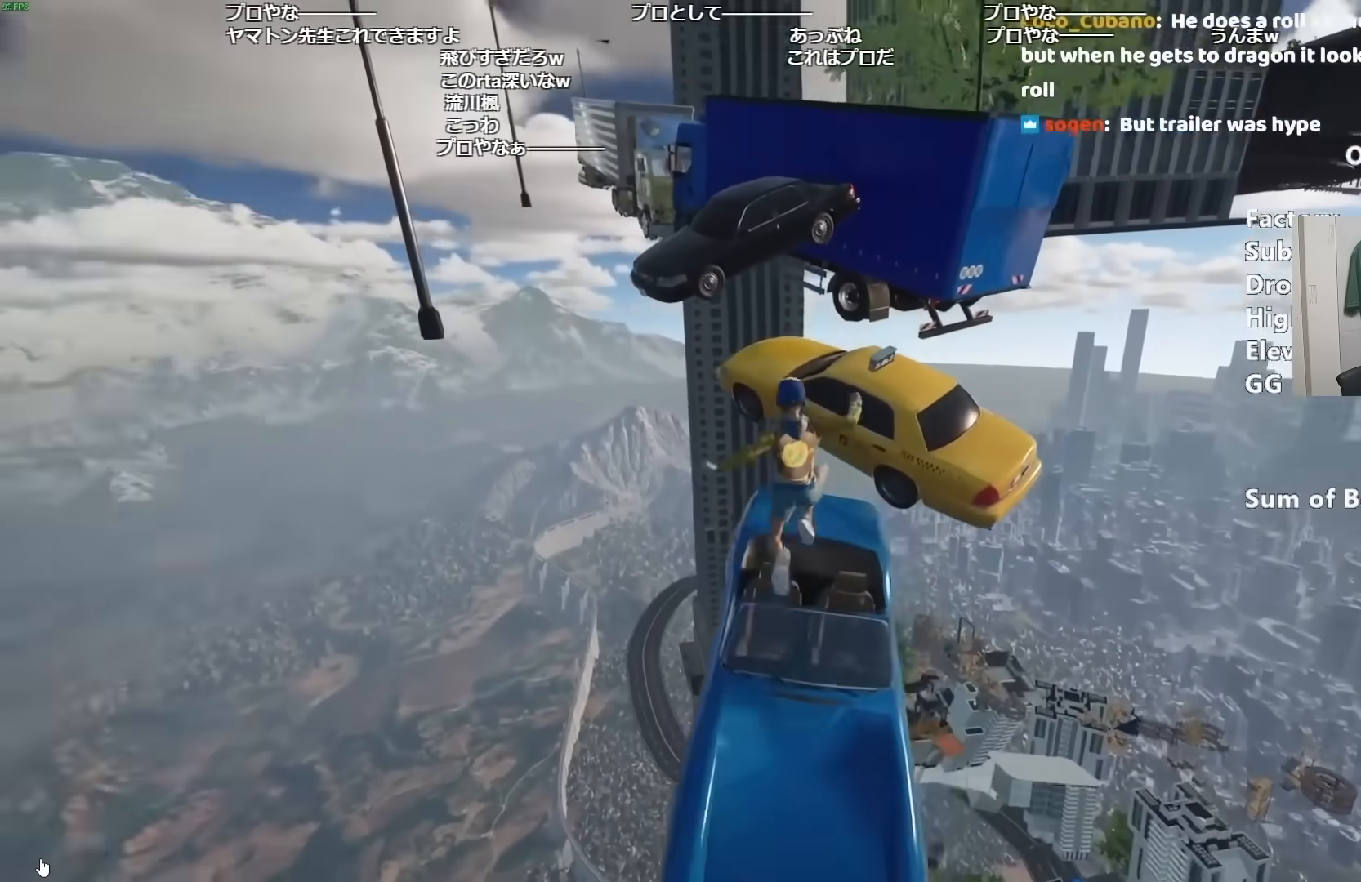
{"keys": ["shift", "w"], "mouse": [], "events": [[267, "w", "down"], [350, "space", "down"], [500, "space", "up"]]}
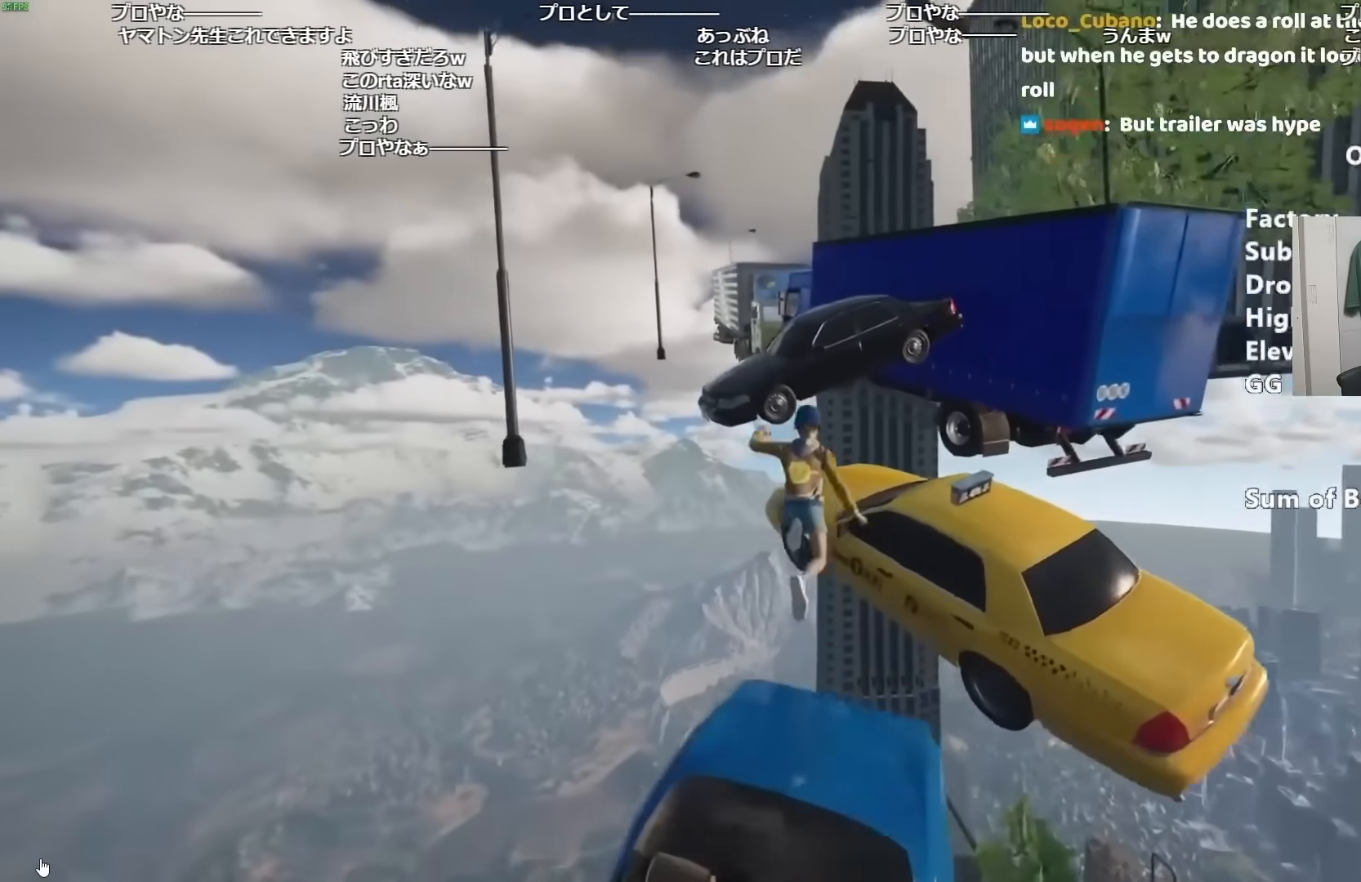
{"keys": ["shift", "space", "w"], "mouse": [], "events": [[84, "d", "down"], [134, "d", "up"], [467, "space", "down"]]}
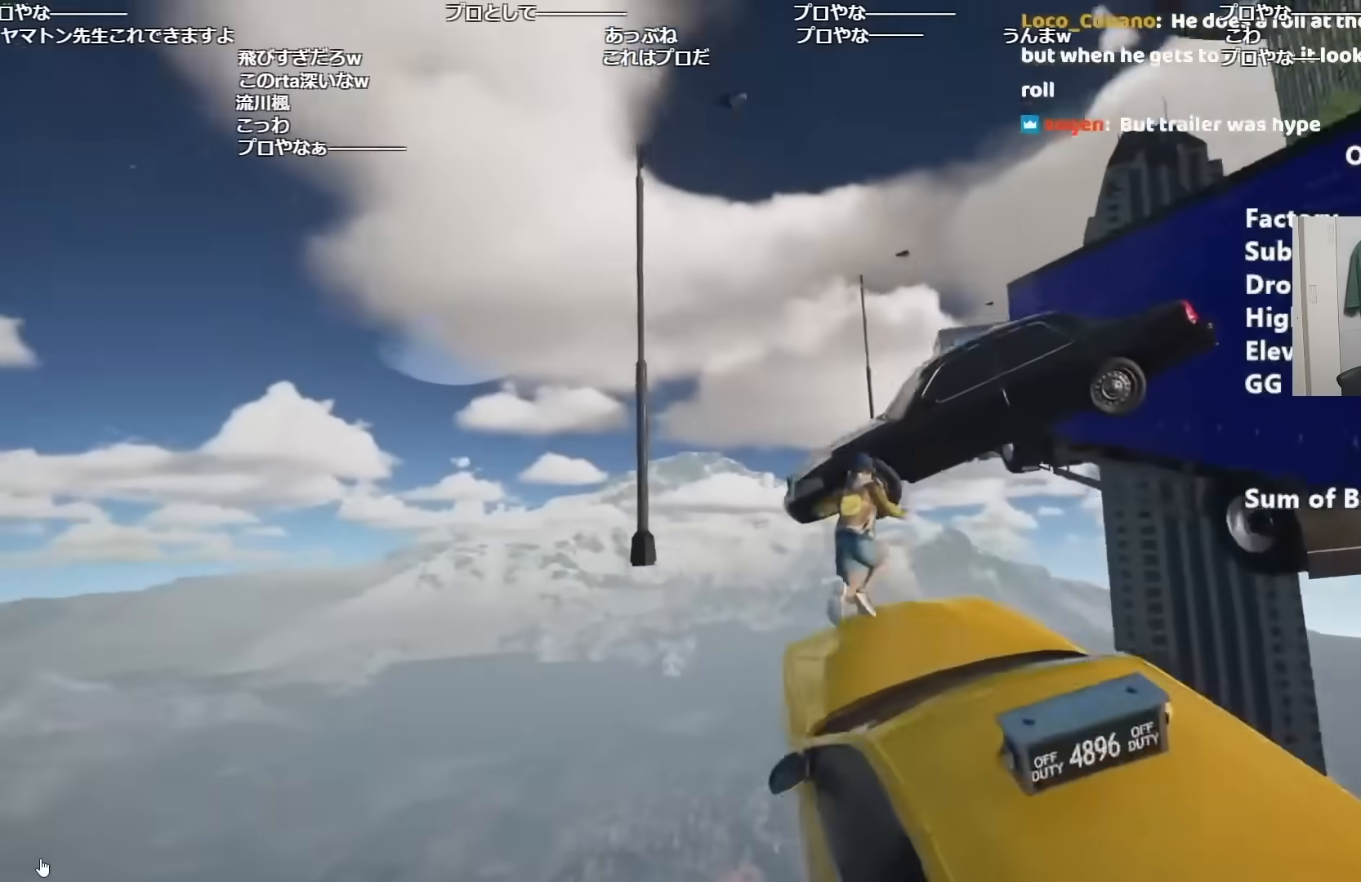
{"keys": ["shift", "w"], "mouse": [], "events": [[66, "space", "up"], [150, "space", "down"], [250, "space", "up"]]}
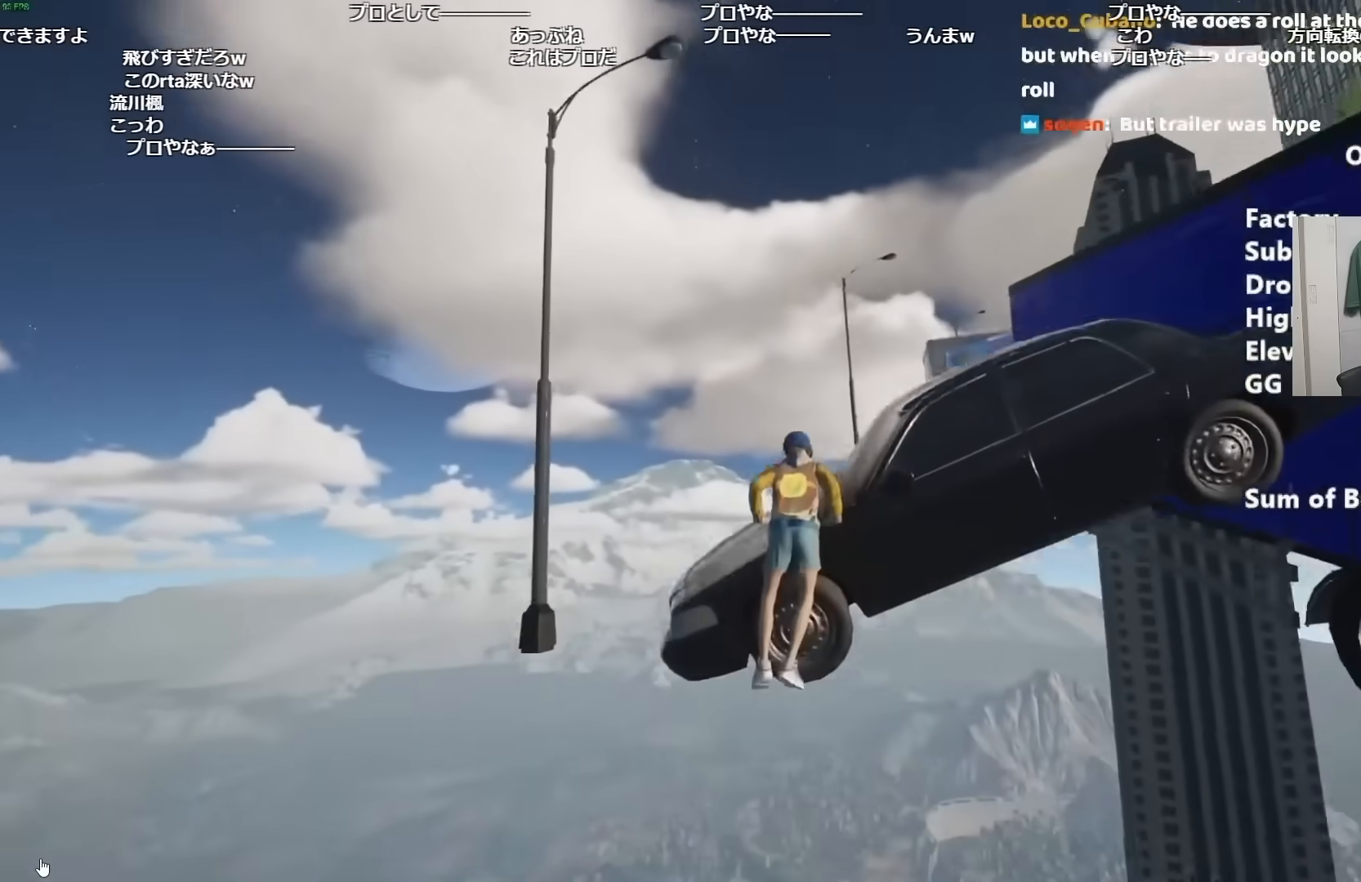
{"keys": ["shift", "w"], "mouse": [], "events": []}
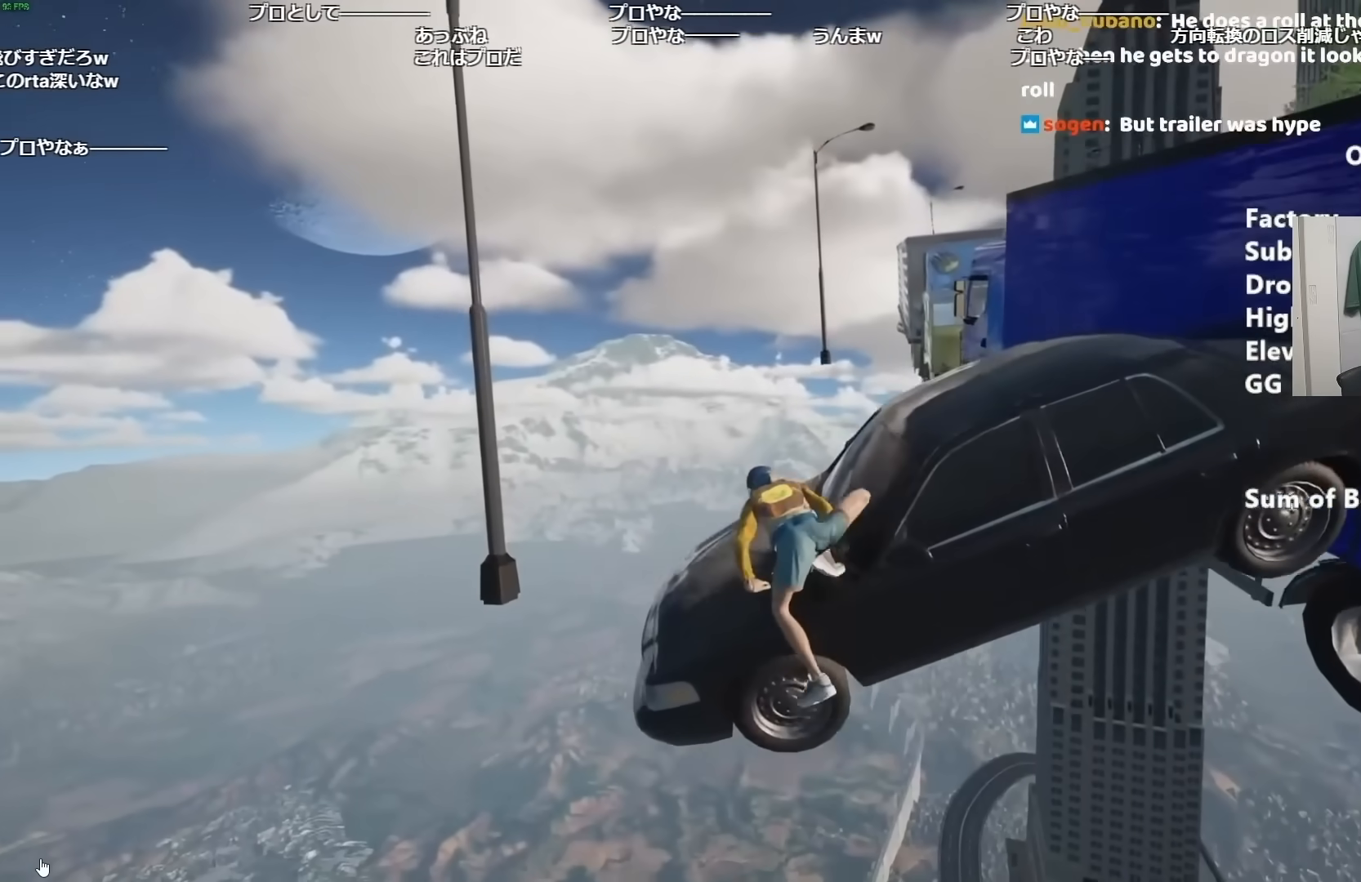
{"keys": ["shift", "w"], "mouse": [], "events": []}
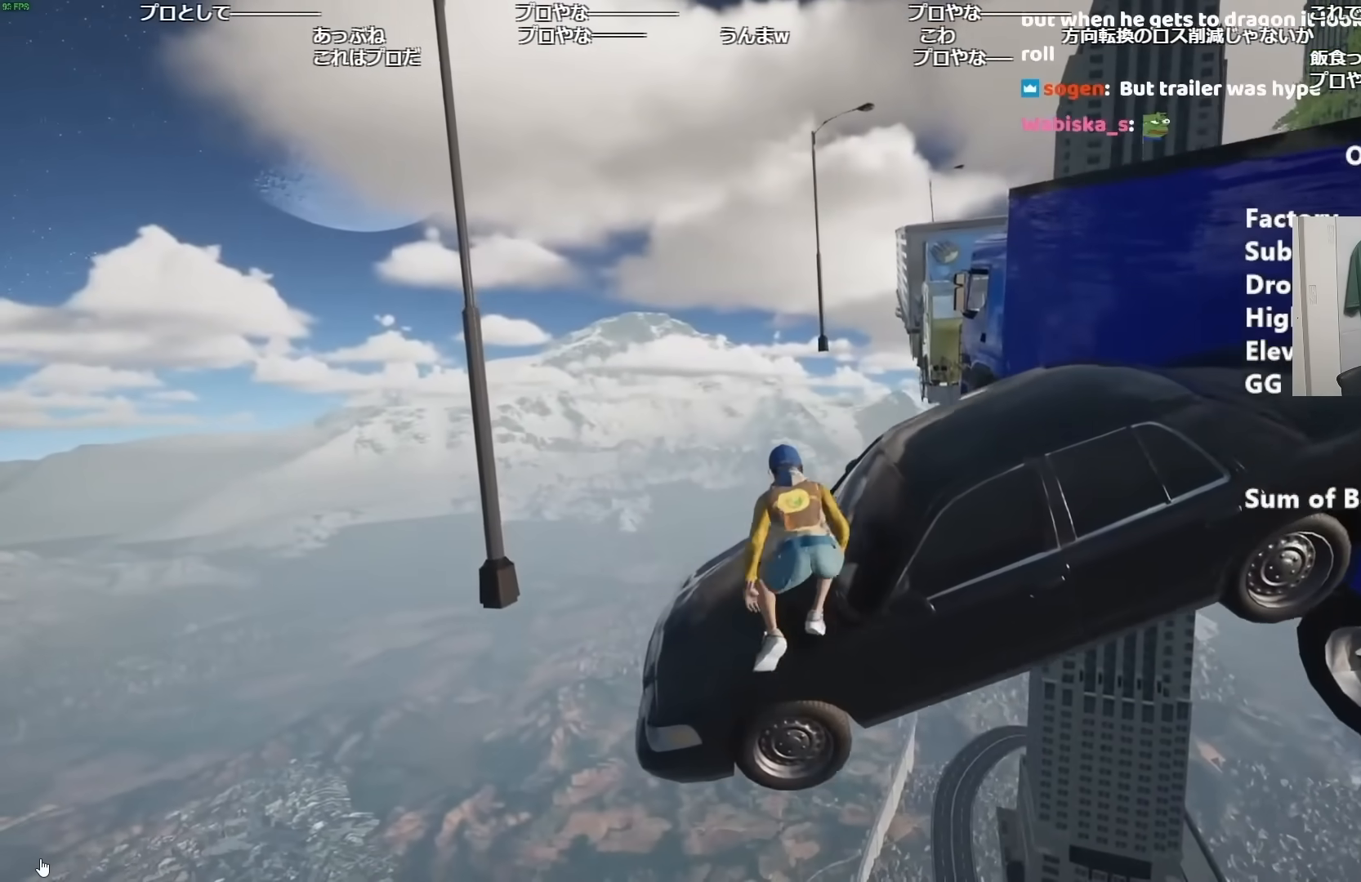
{"keys": ["shift", "w"], "mouse": [], "events": [[17, "shift", "up"], [150, "w", "up"], [334, "shift", "down"], [384, "space", "down"], [384, "w", "down"], [484, "space", "up"]]}
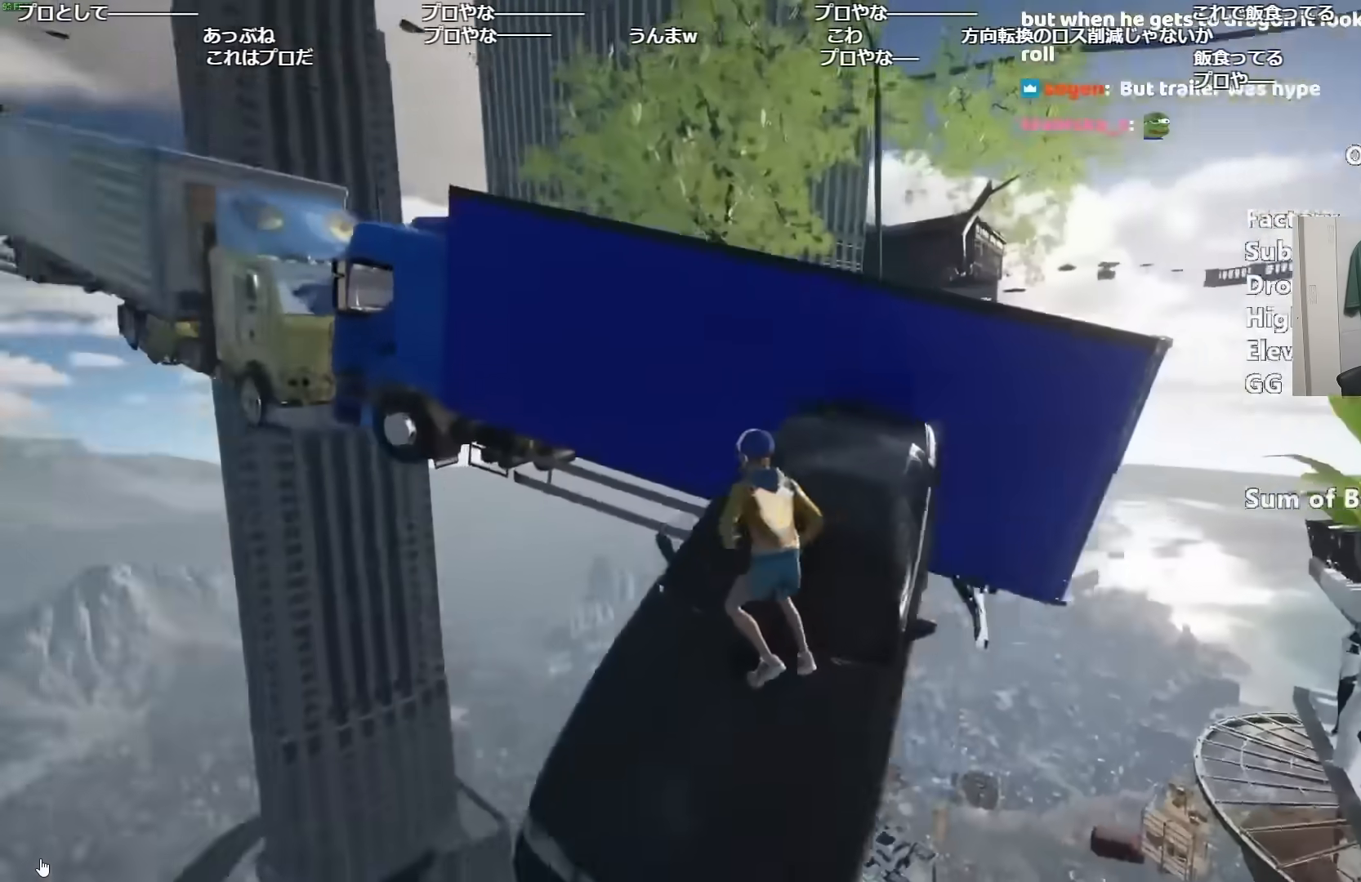
{"keys": ["shift", "w"], "mouse": [], "events": [[117, "d", "down"], [217, "d", "up"], [267, "w", "up"], [400, "w", "down"]]}
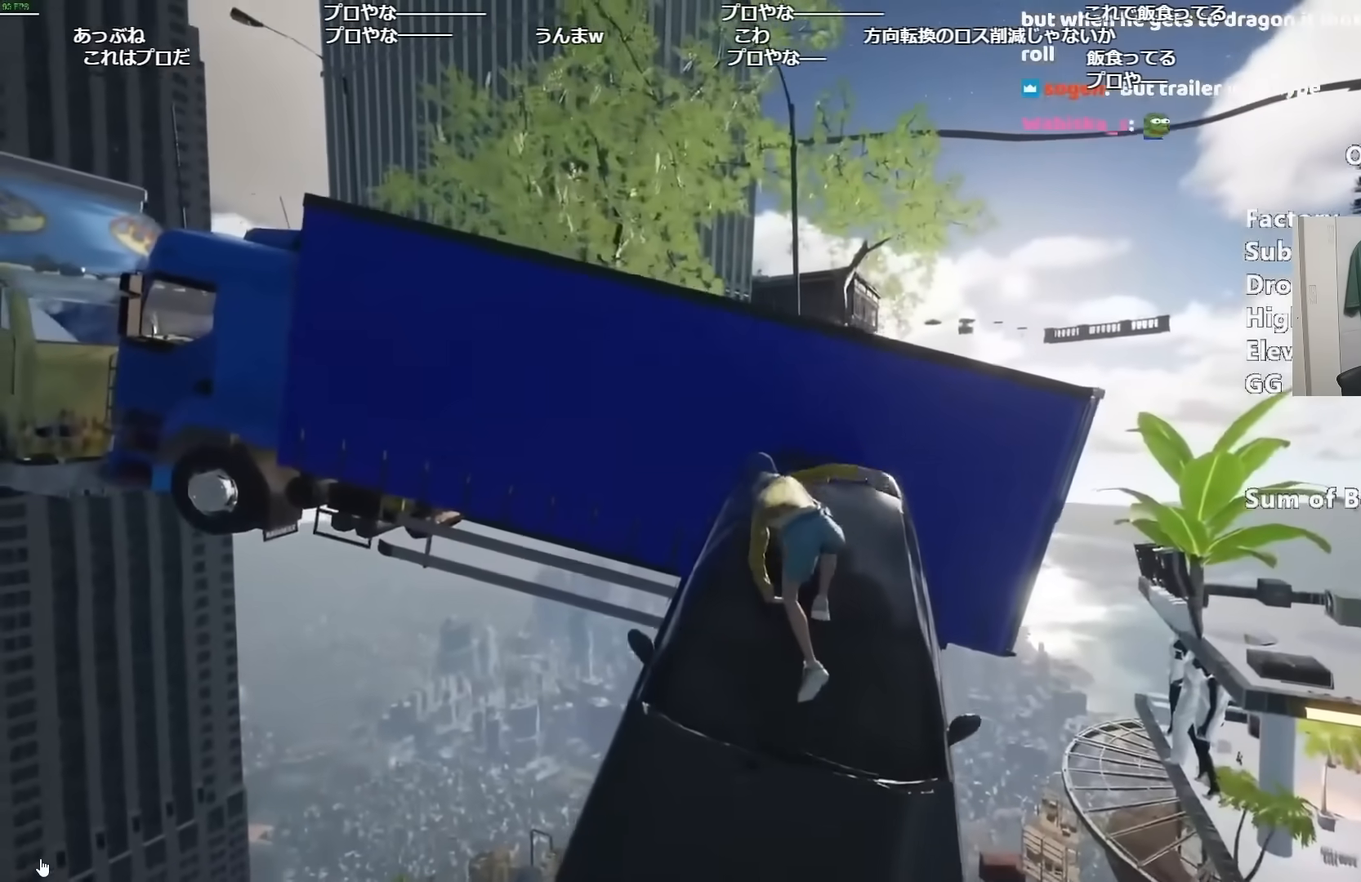
{"keys": ["shift", "w"], "mouse": [], "events": []}
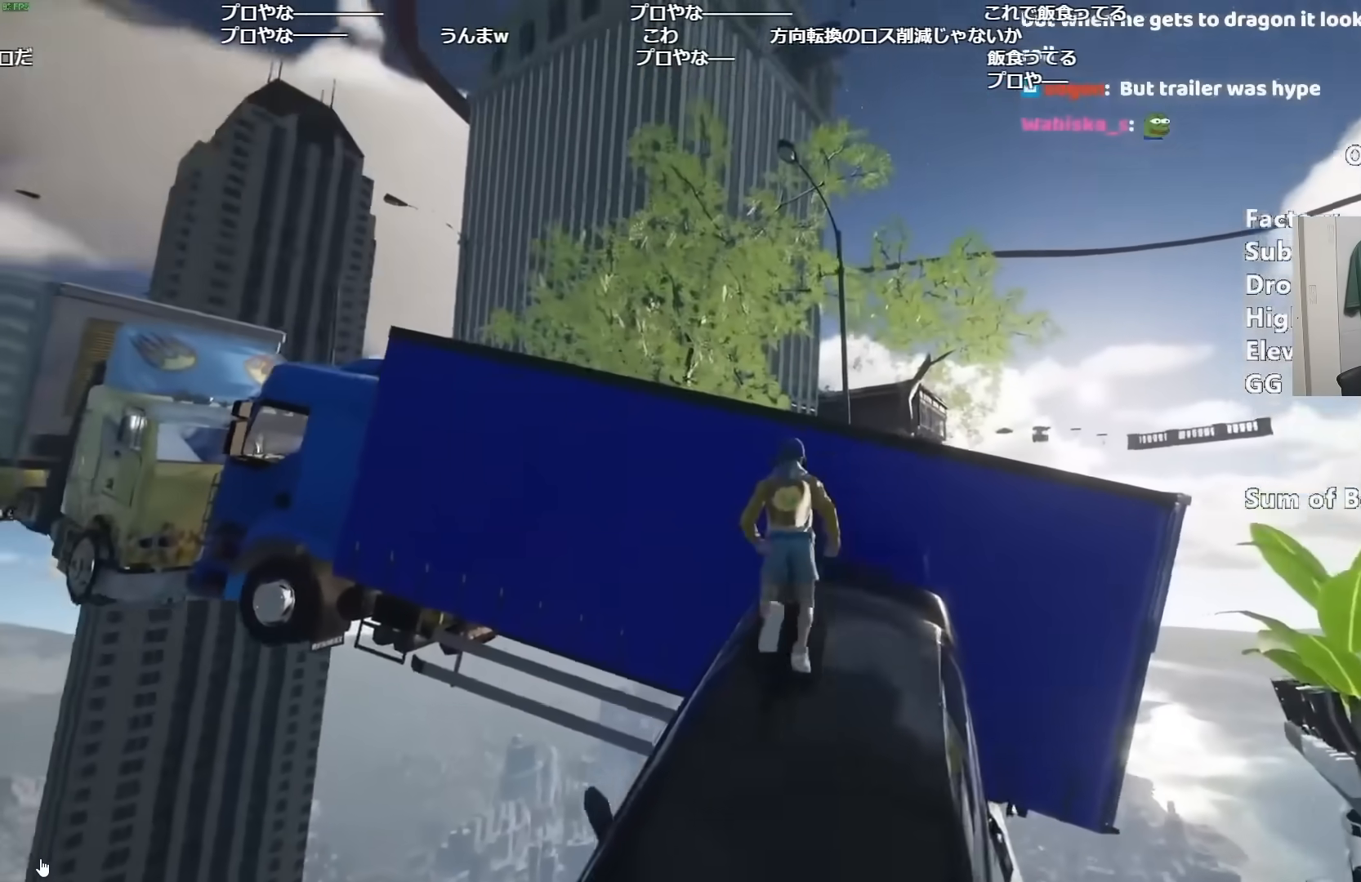
{"keys": ["shift", "space", "w"], "mouse": [], "events": [[100, "space", "down"], [200, "space", "up"], [300, "space", "down"], [383, "space", "up"], [484, "space", "down"]]}
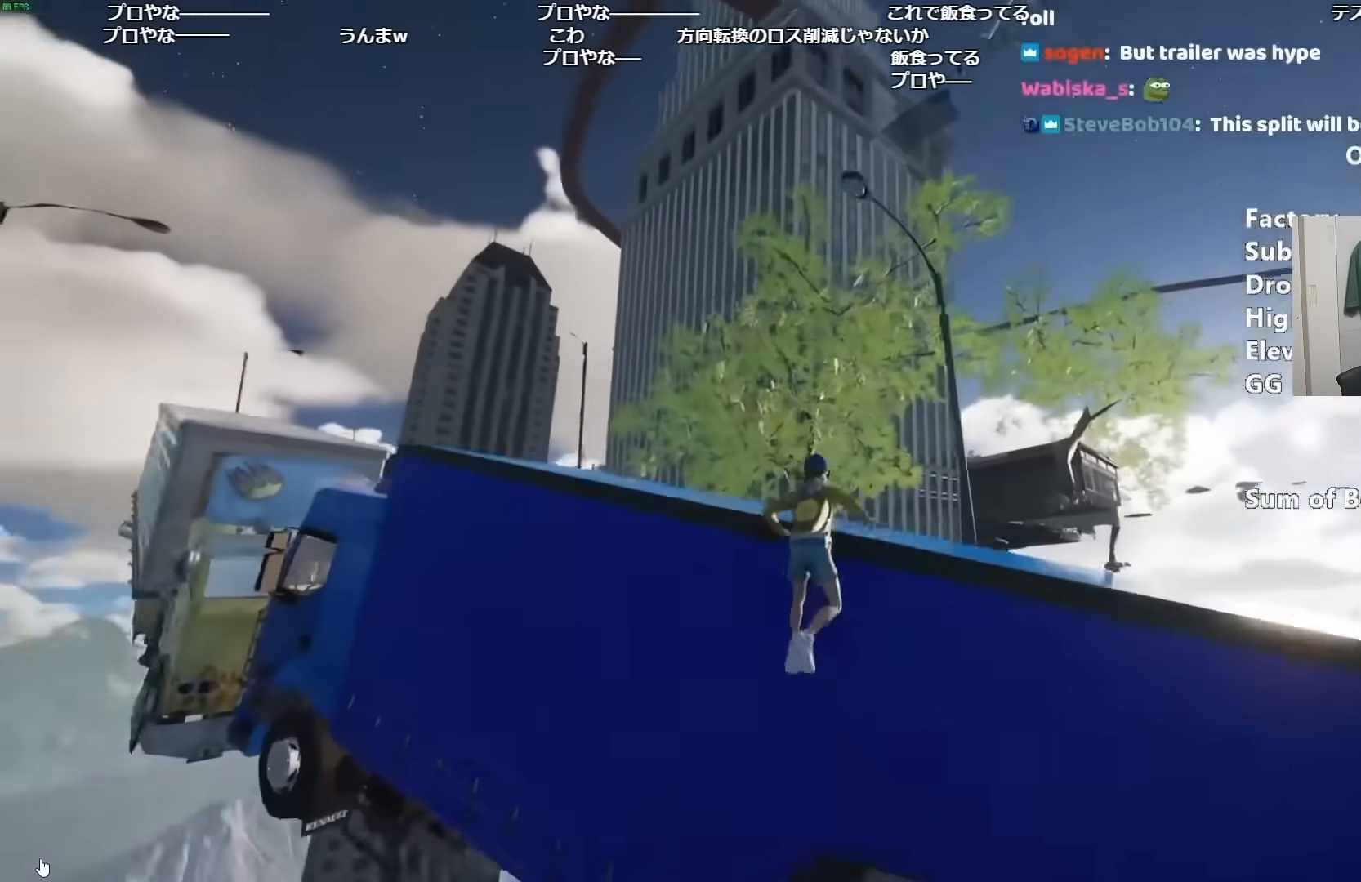
{"keys": ["shift", "w"], "mouse": [], "events": [[84, "space", "up"]]}
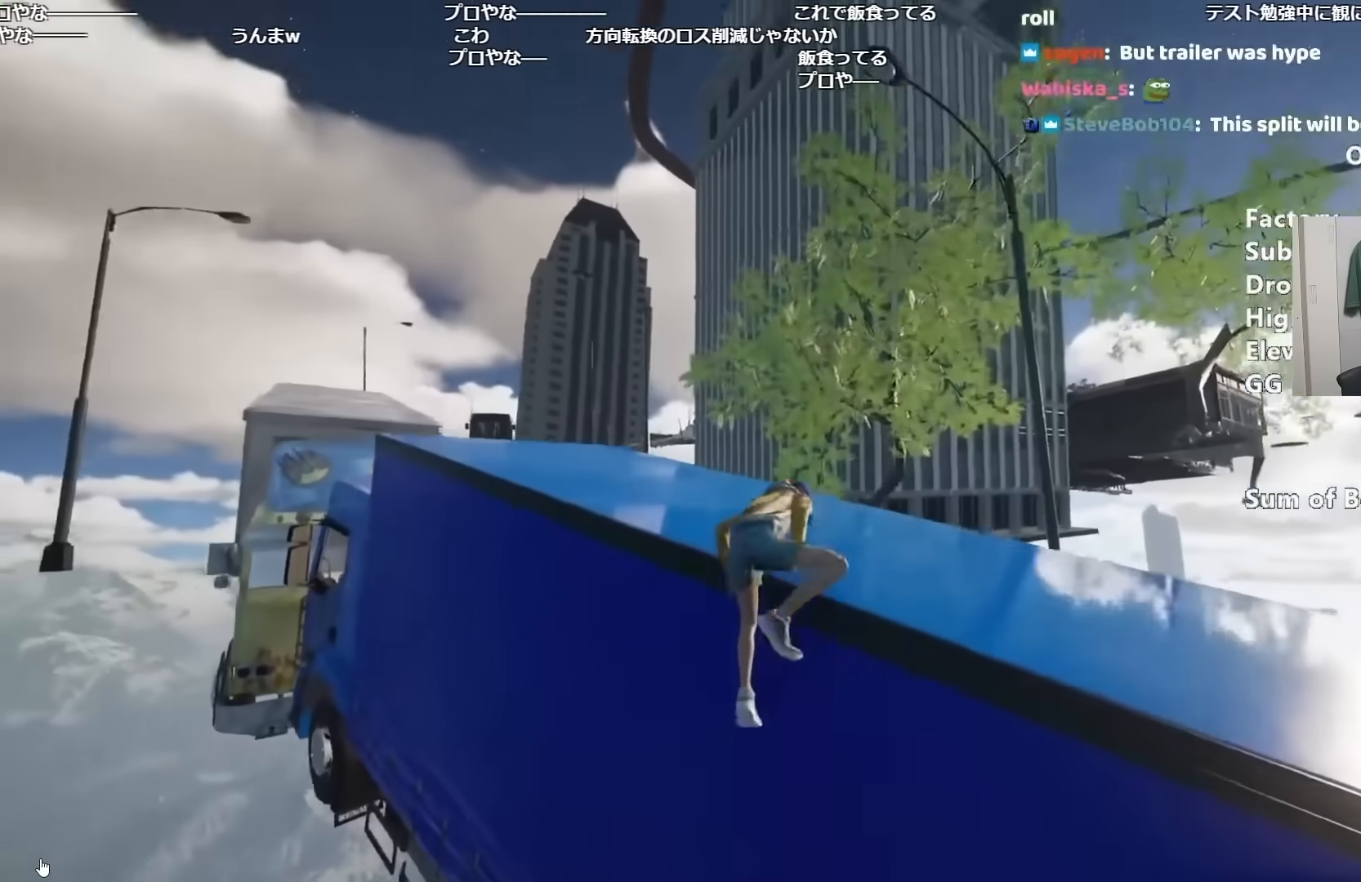
{"keys": ["shift", "w"], "mouse": [], "events": []}
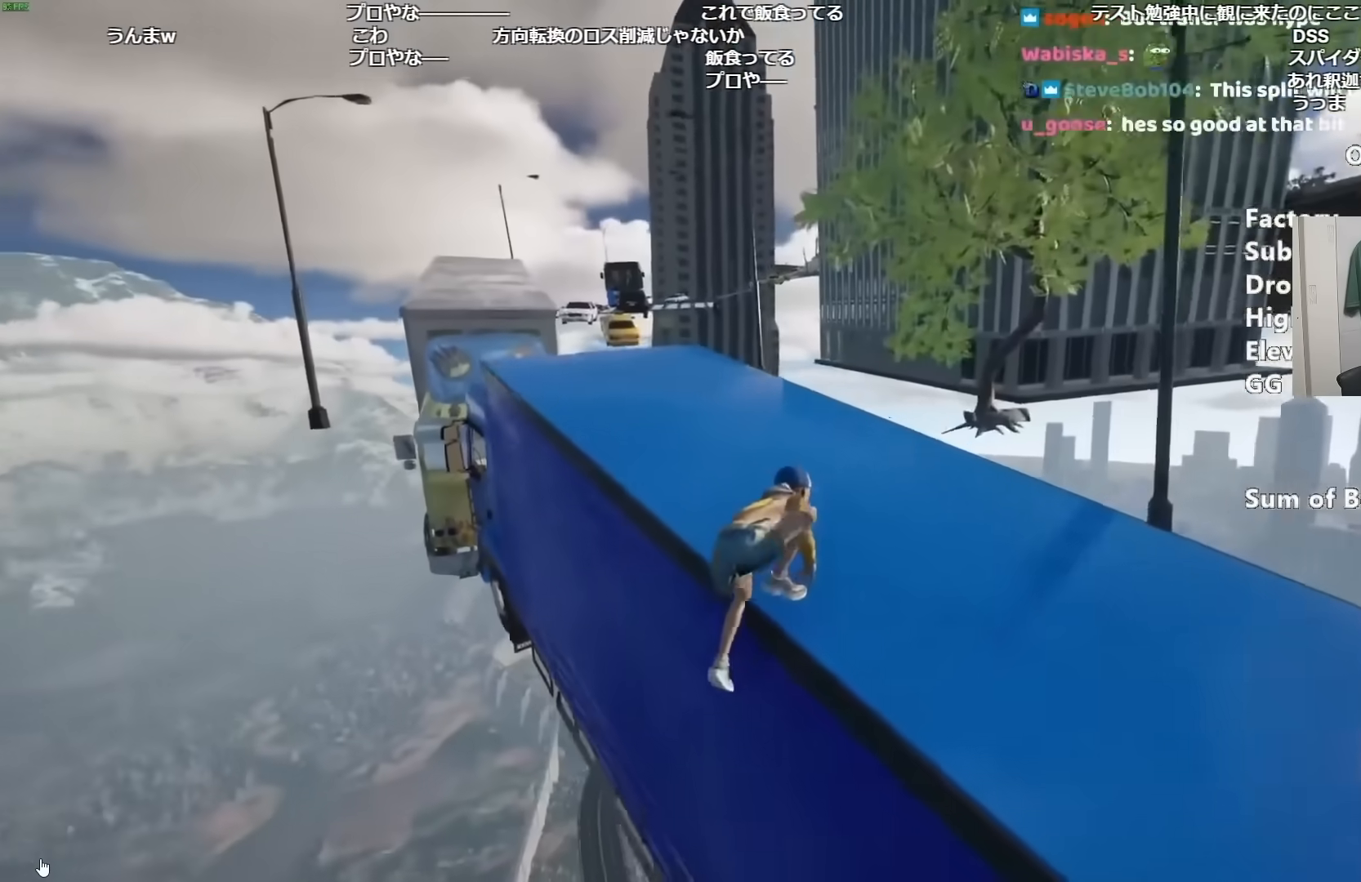
{"keys": ["shift", "w"], "mouse": [], "events": []}
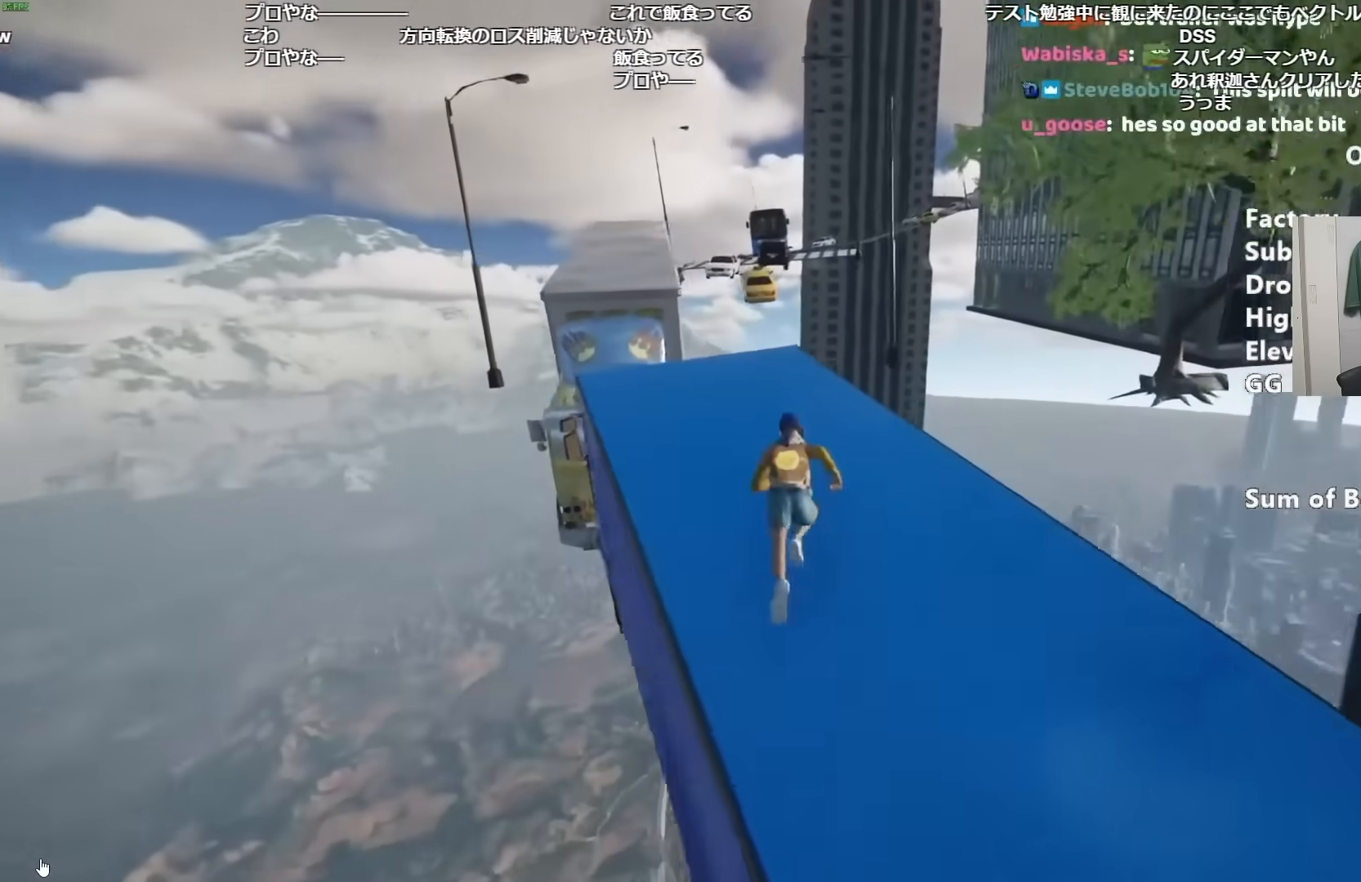
{"keys": ["shift", "w"], "mouse": [], "events": []}
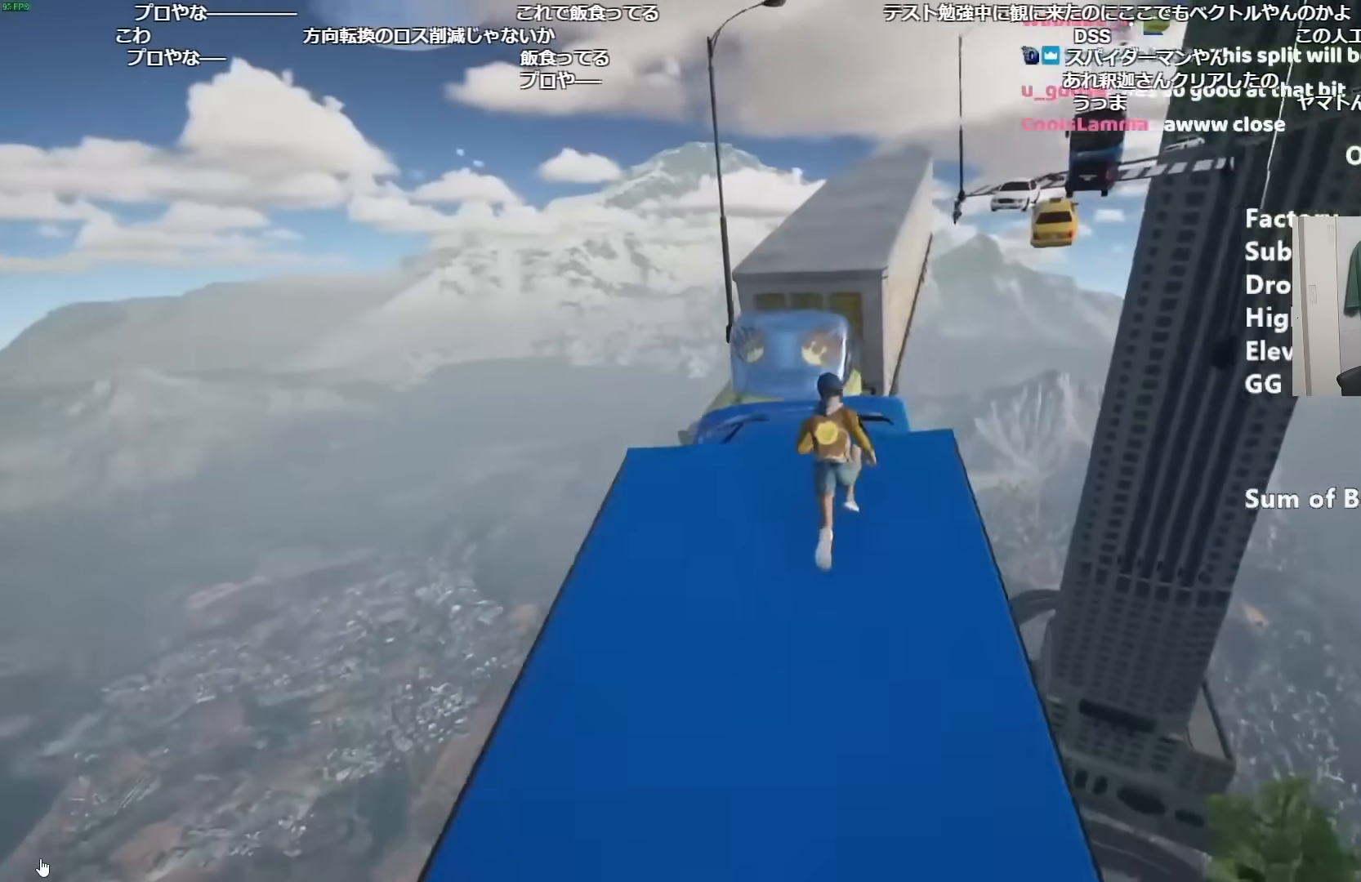
{"keys": ["a", "shift", "w"], "mouse": [], "events": [[184, "space", "down"], [284, "a", "down"], [284, "space", "up"], [367, "a", "up"], [467, "a", "down"]]}
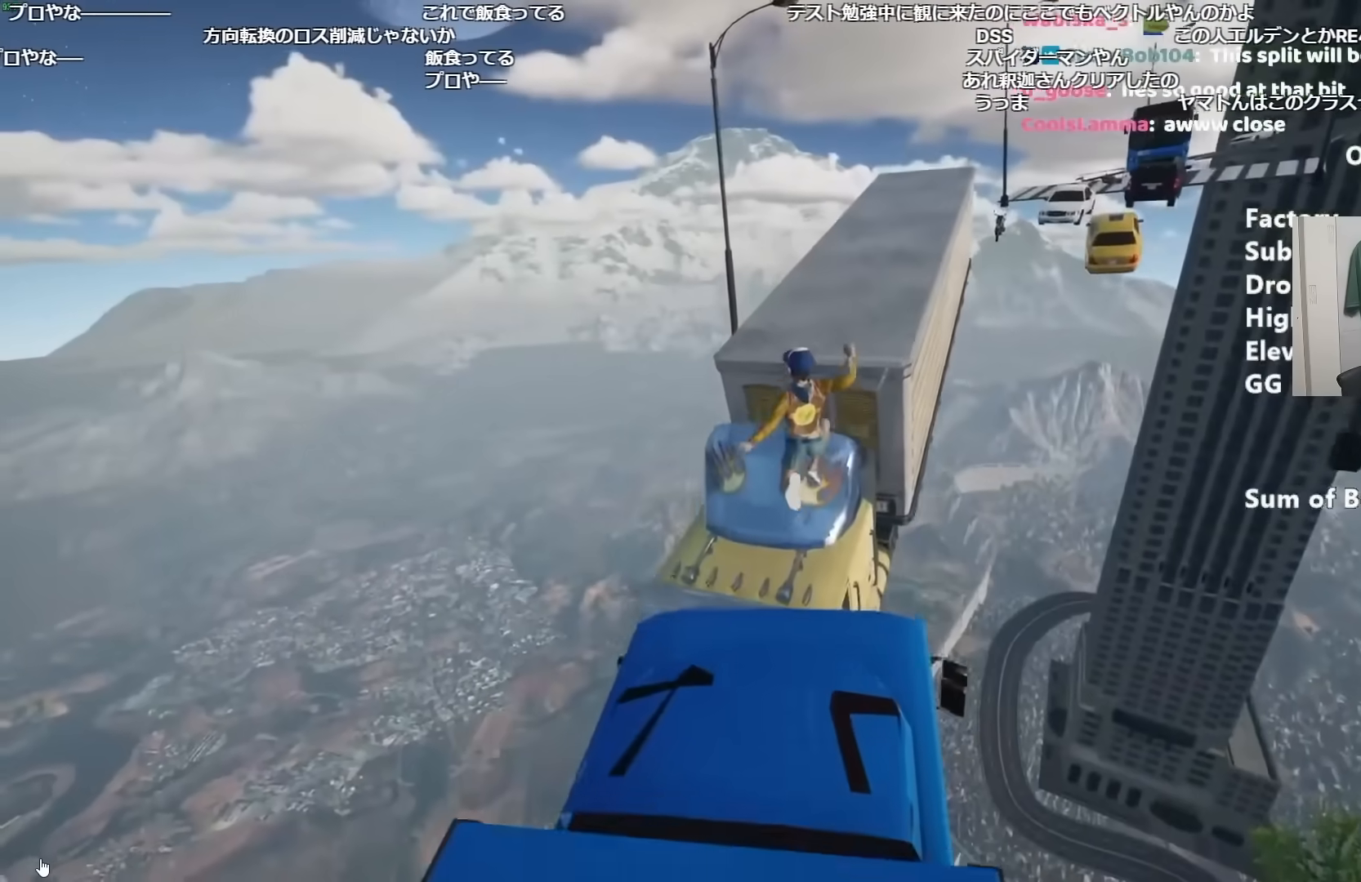
{"keys": ["shift", "space", "w"], "mouse": [], "events": [[66, "a", "up"], [434, "space", "down"]]}
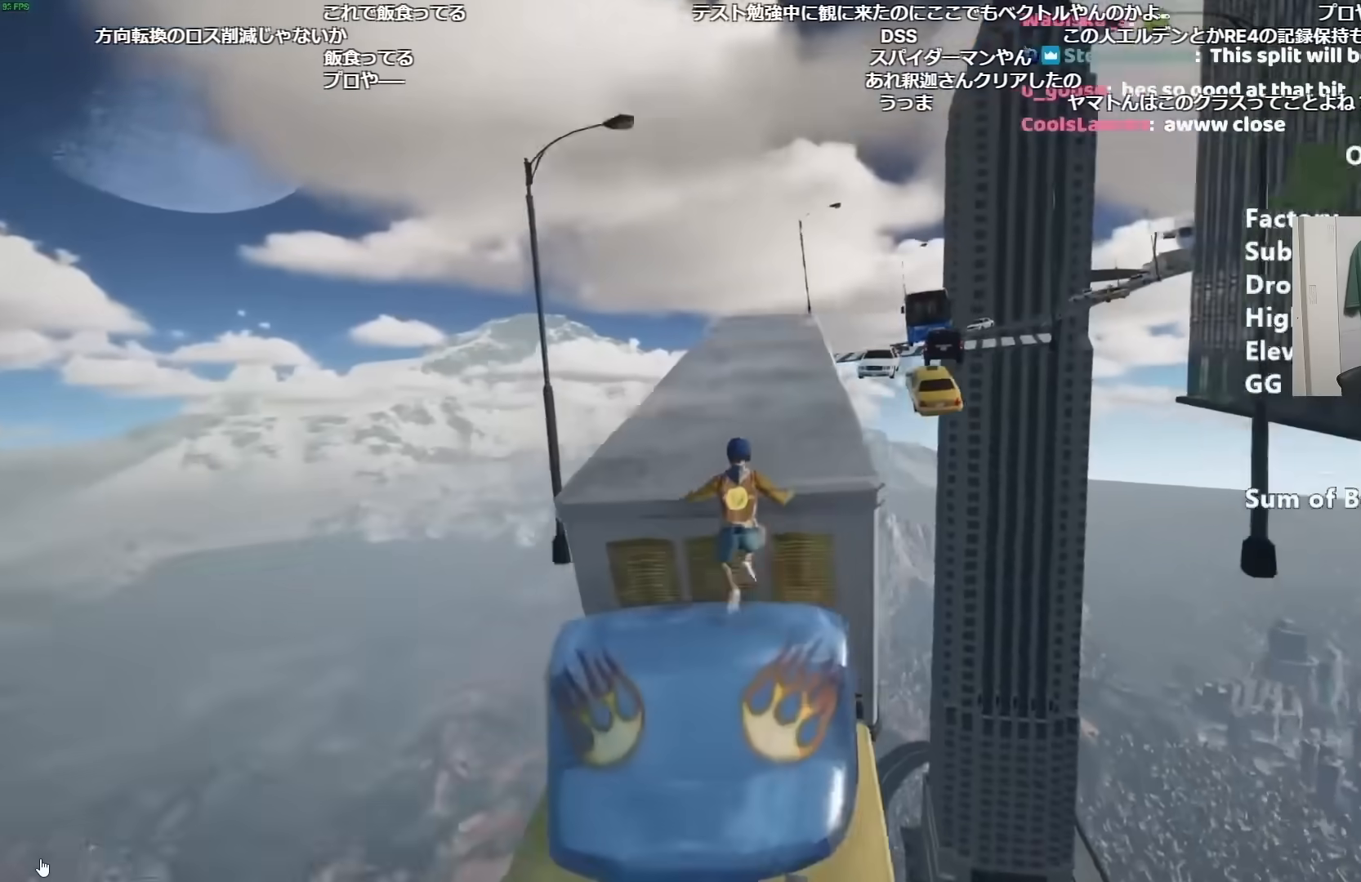
{"keys": ["shift", "w"], "mouse": [], "events": [[34, "space", "up"], [117, "space", "down"], [217, "space", "up"], [267, "space", "down"], [351, "space", "up"]]}
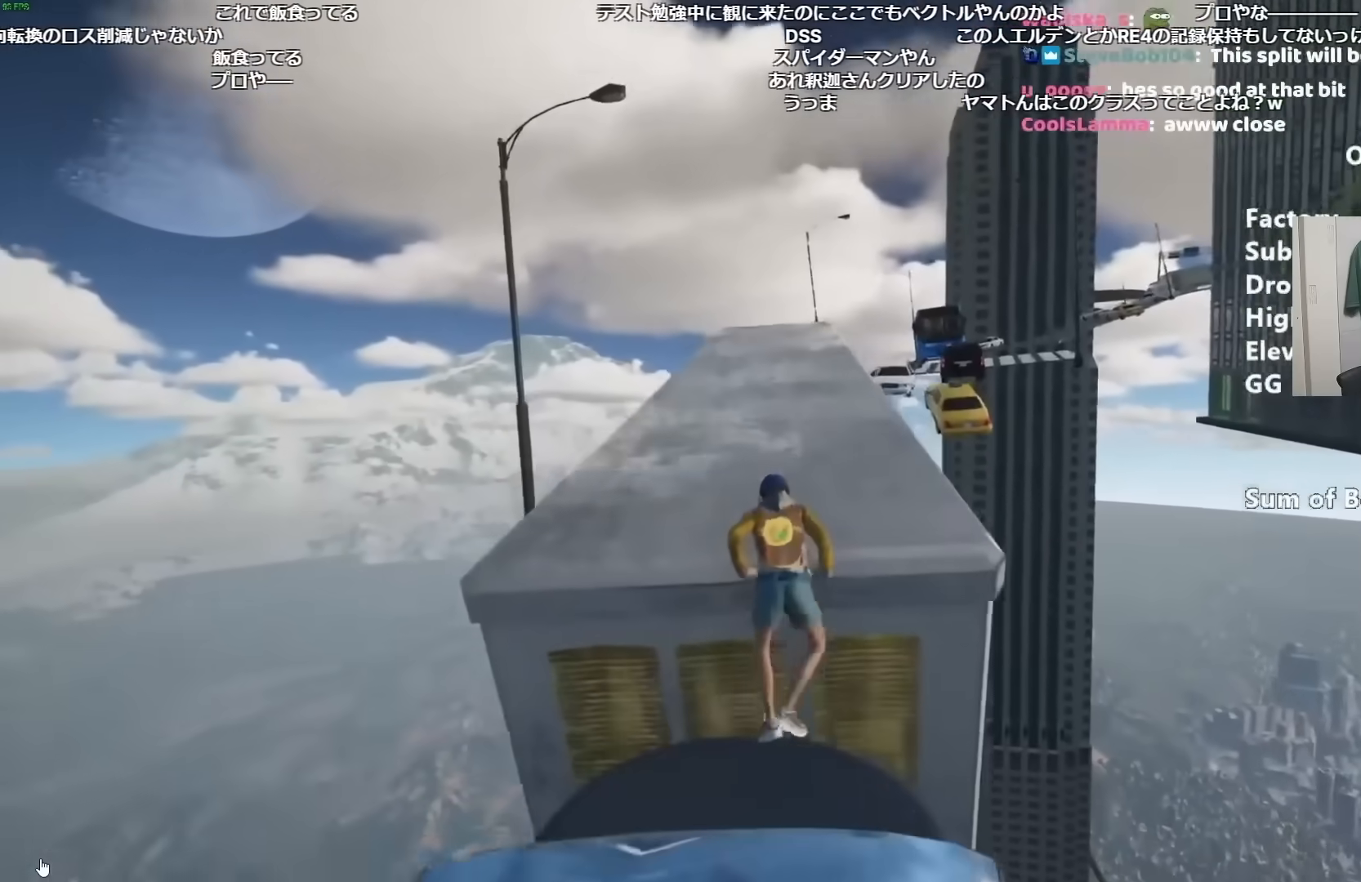
{"keys": ["shift", "w"], "mouse": [], "events": []}
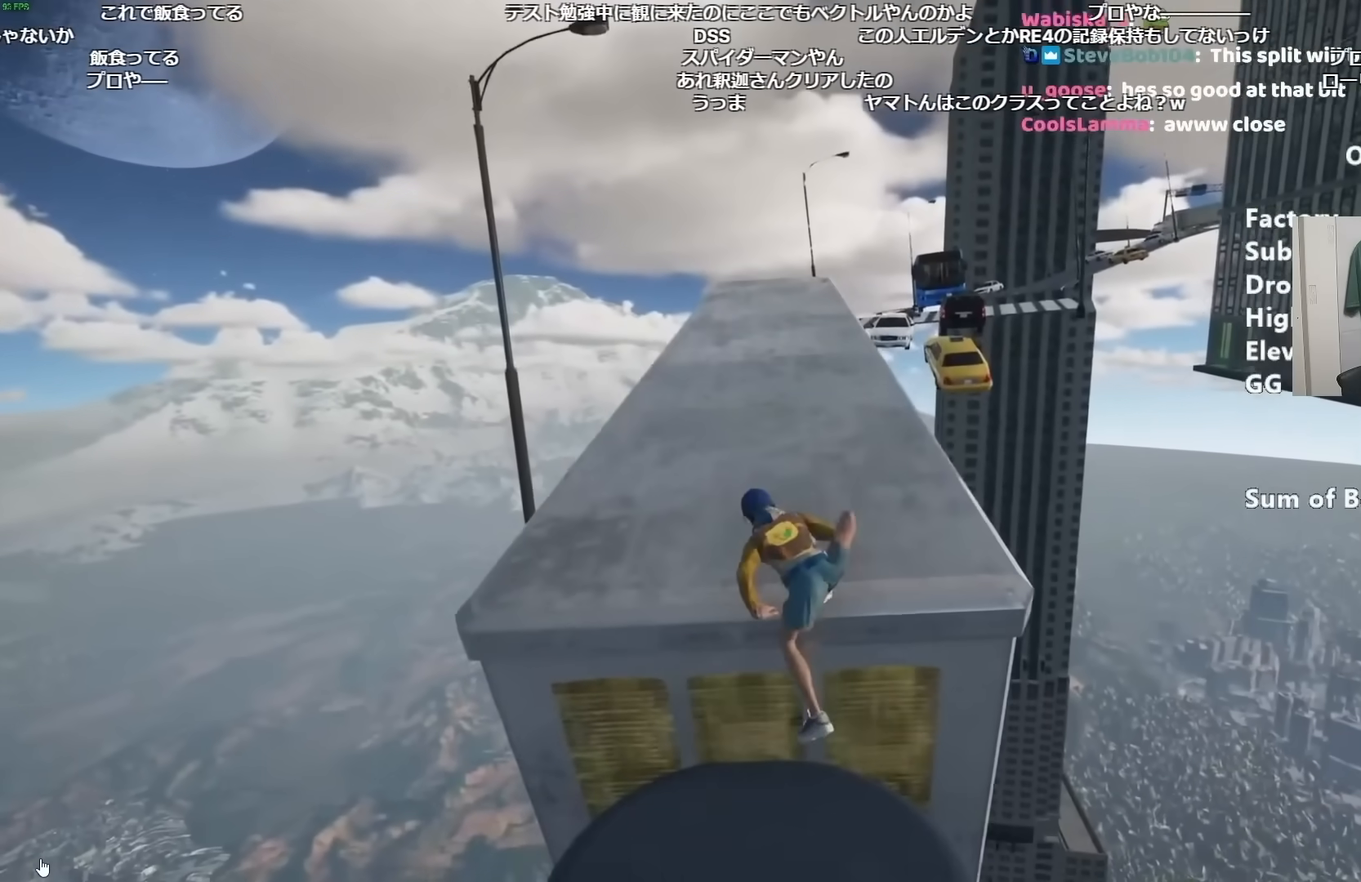
{"keys": ["shift", "w"], "mouse": [], "events": []}
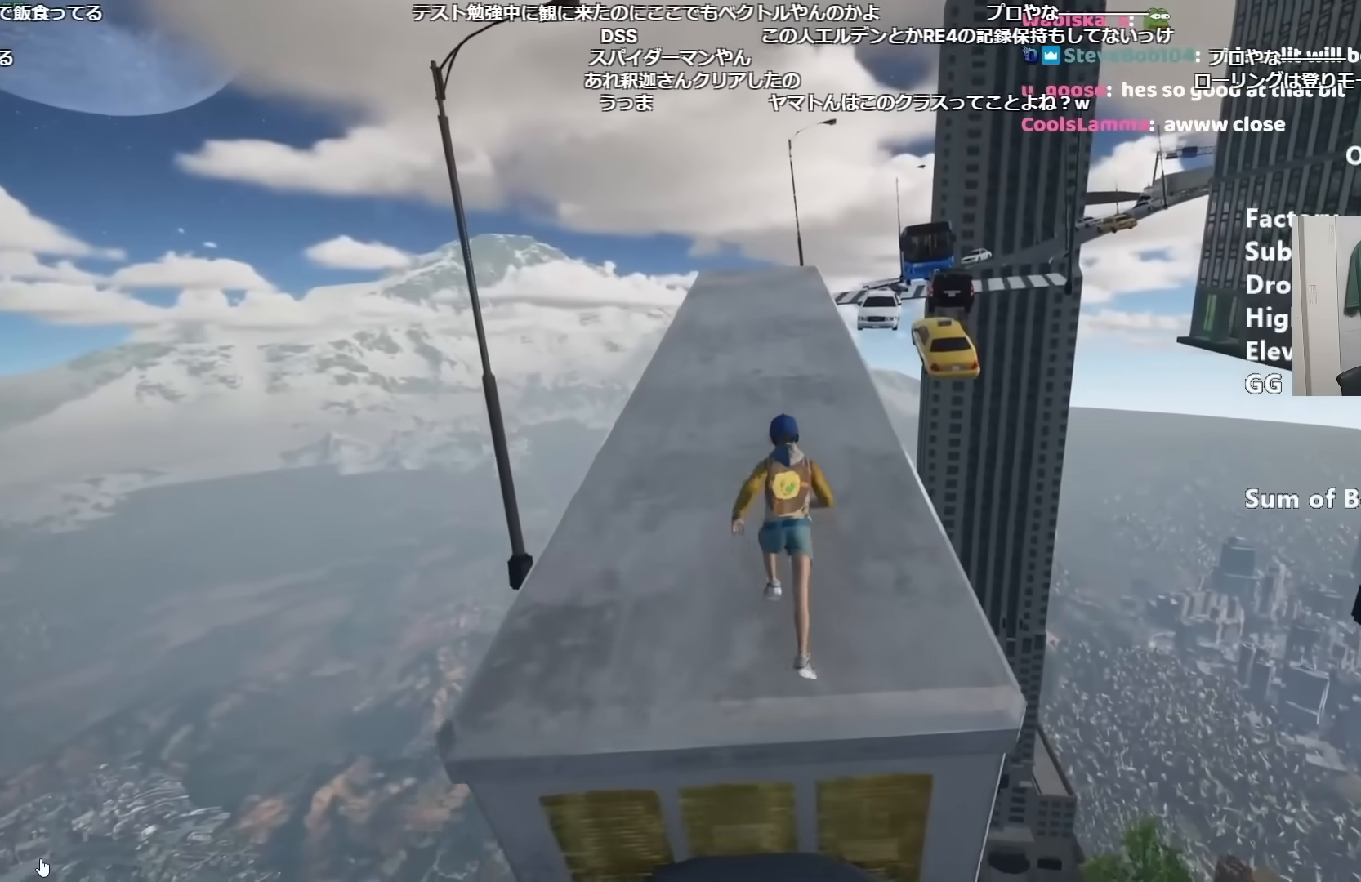
{"keys": ["shift", "w"], "mouse": [], "events": []}
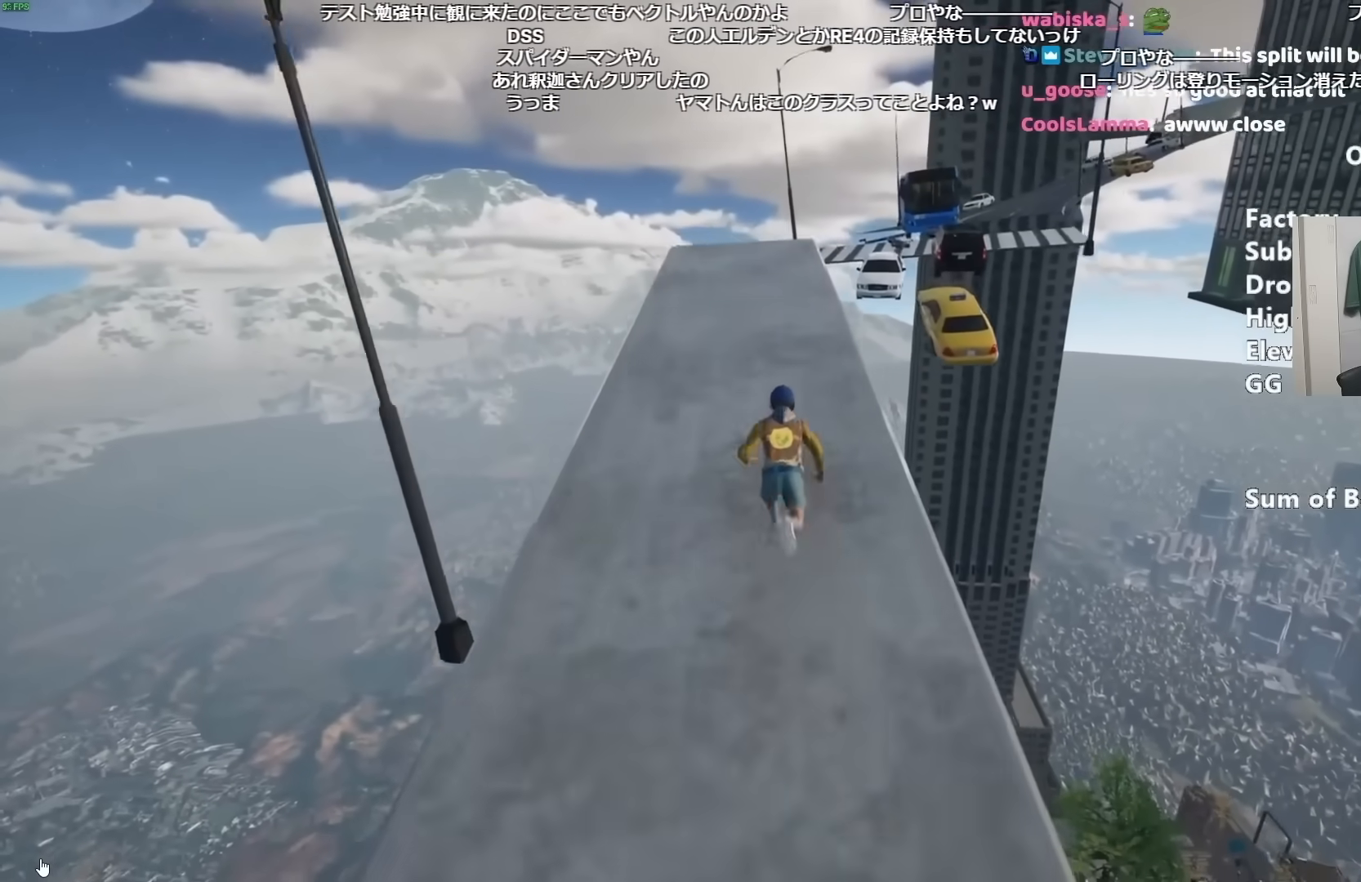
{"keys": ["shift", "w"], "mouse": [], "events": []}
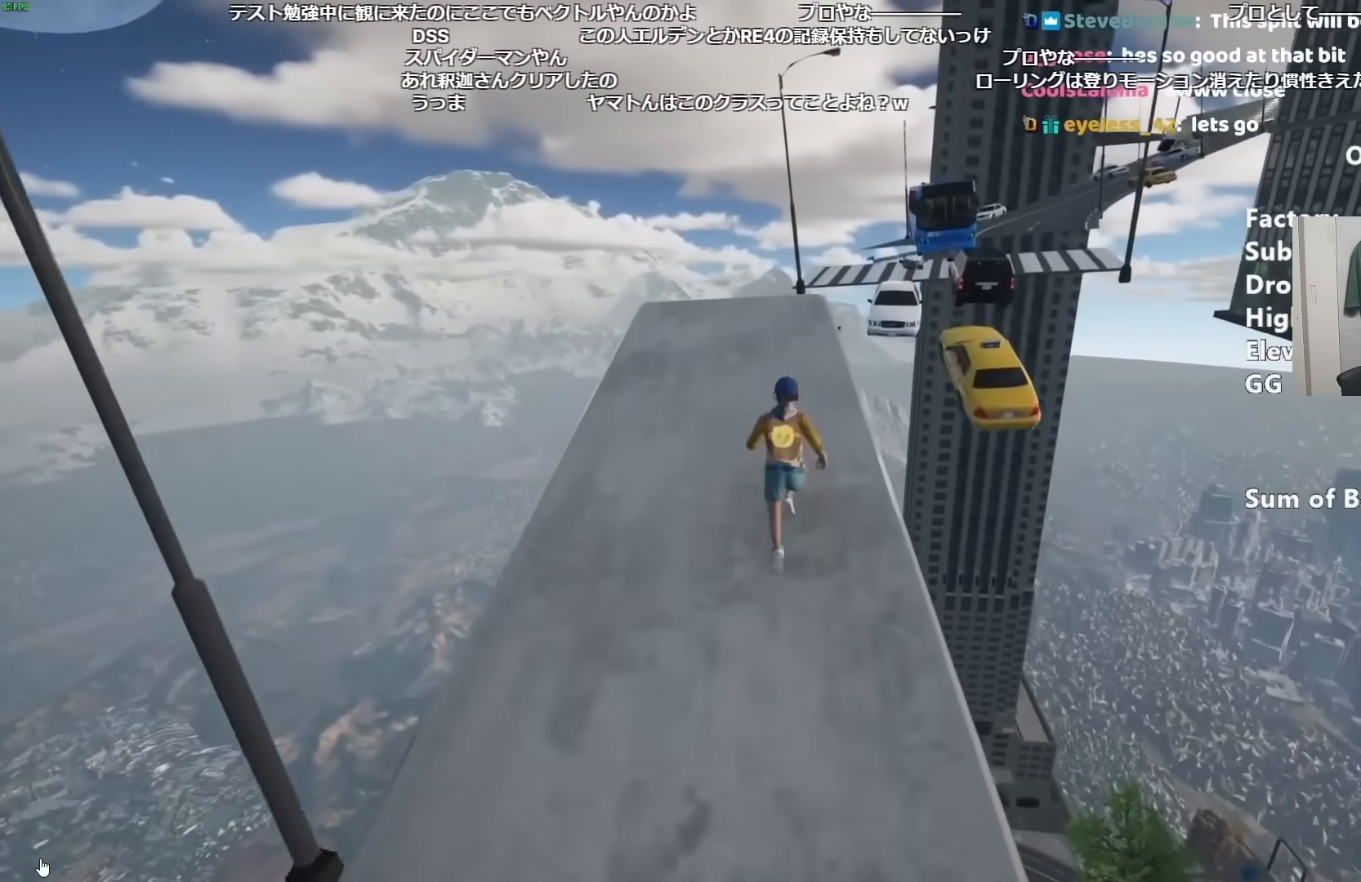
{"keys": ["shift", "w"], "mouse": [], "events": [[17, "a", "down"], [150, "a", "up"]]}
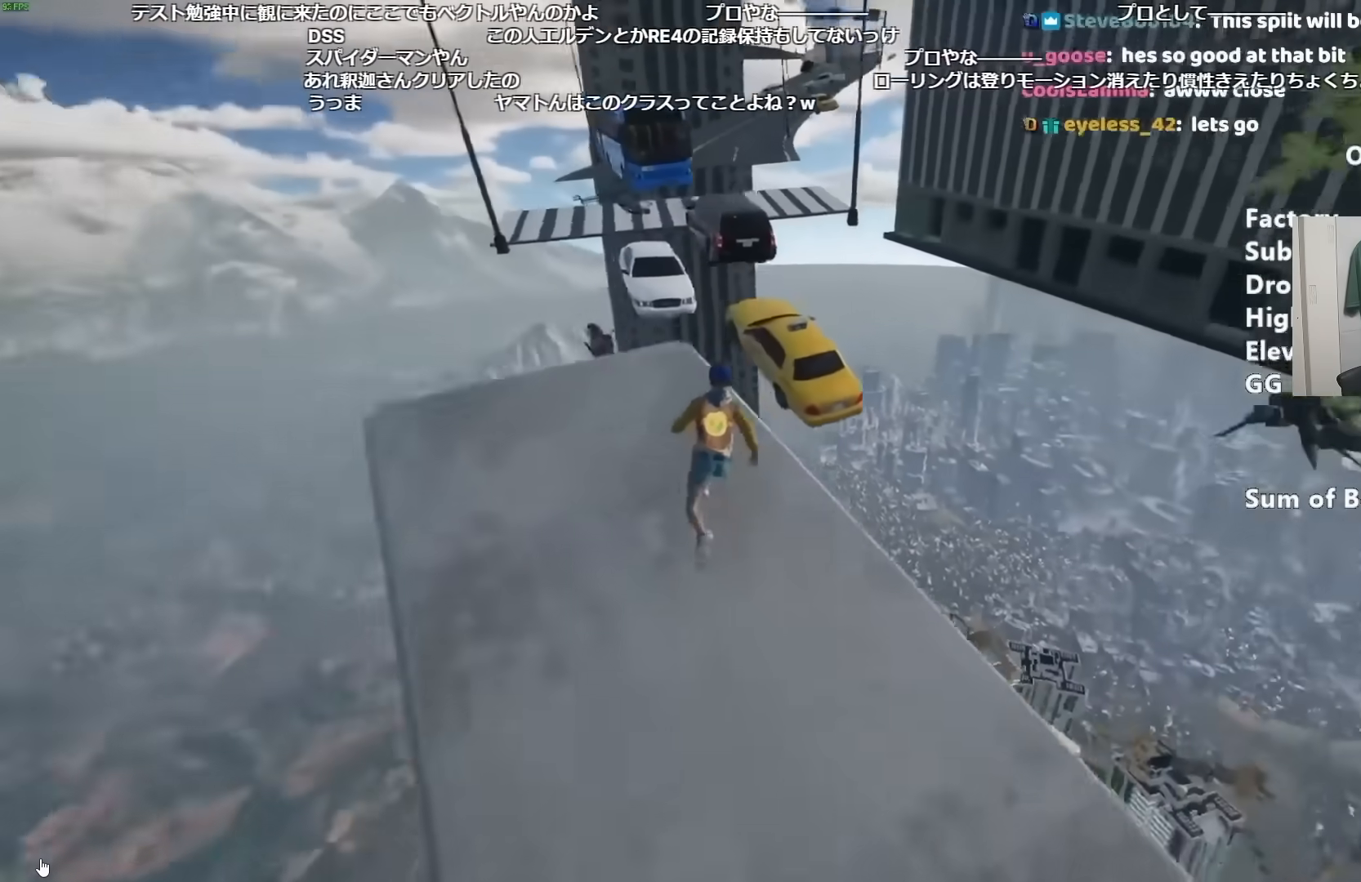
{"keys": ["d", "shift", "w"], "mouse": [], "events": [[216, "space", "down"], [317, "space", "up"], [400, "d", "down"]]}